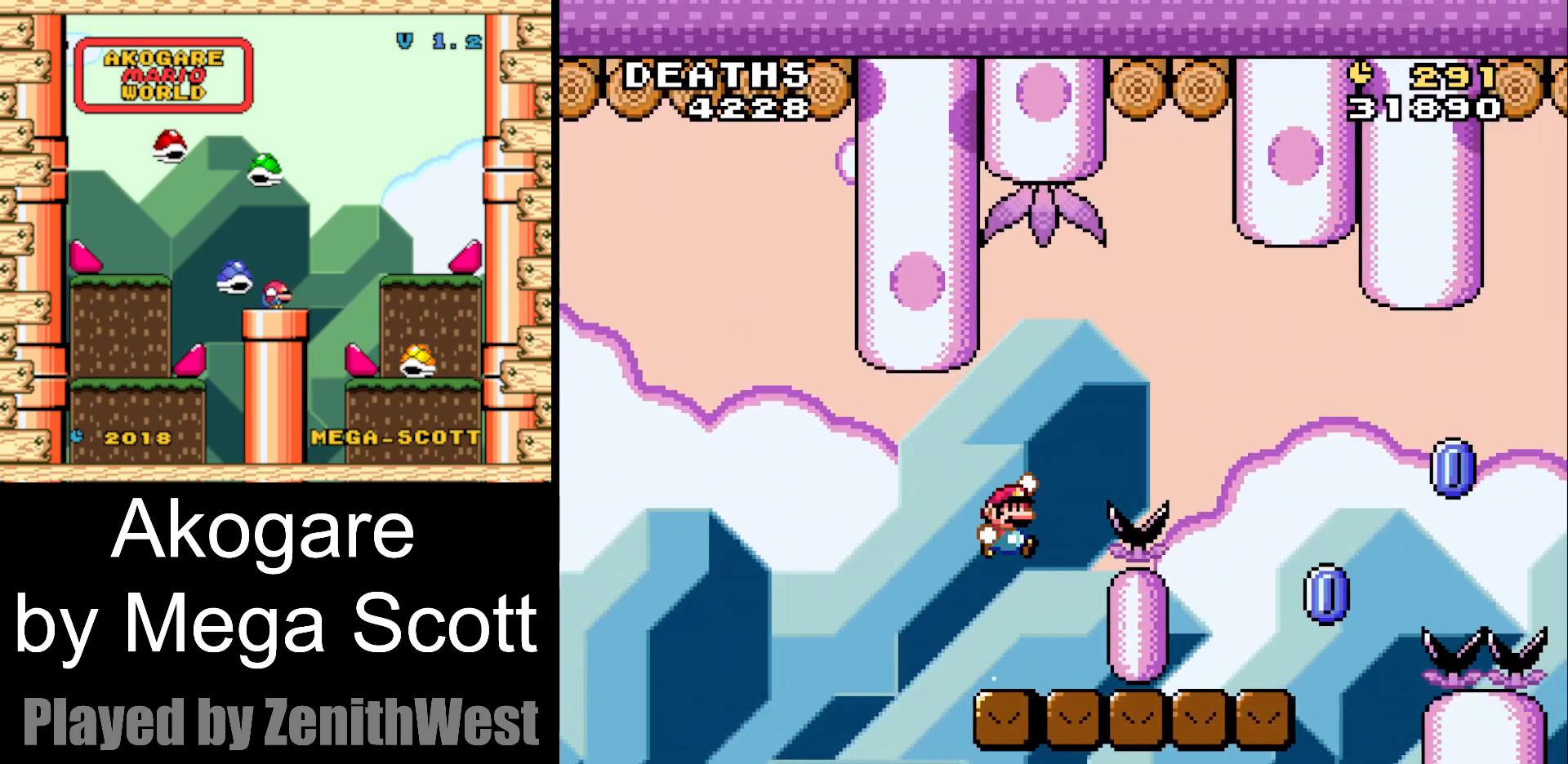
Gameplay with a controller (Nintendo layout); each line is a JSON object with the inputs held at the frame after it (dt_ms = milliseconds from this image to that frame). "events" lists button and stick changes between this image and that frame as [ms after this image, input, new state], when the widget could be followed in between. Not read: L3 R3.
{"dt_ms": 500, "buttons": ["X", "DPAD_LEFT"], "events": [[367, "B", "up"], [383, "X", "down"], [383, "Y", "up"], [483, "DPAD_RIGHT", "up"], [500, "DPAD_LEFT", "down"]]}
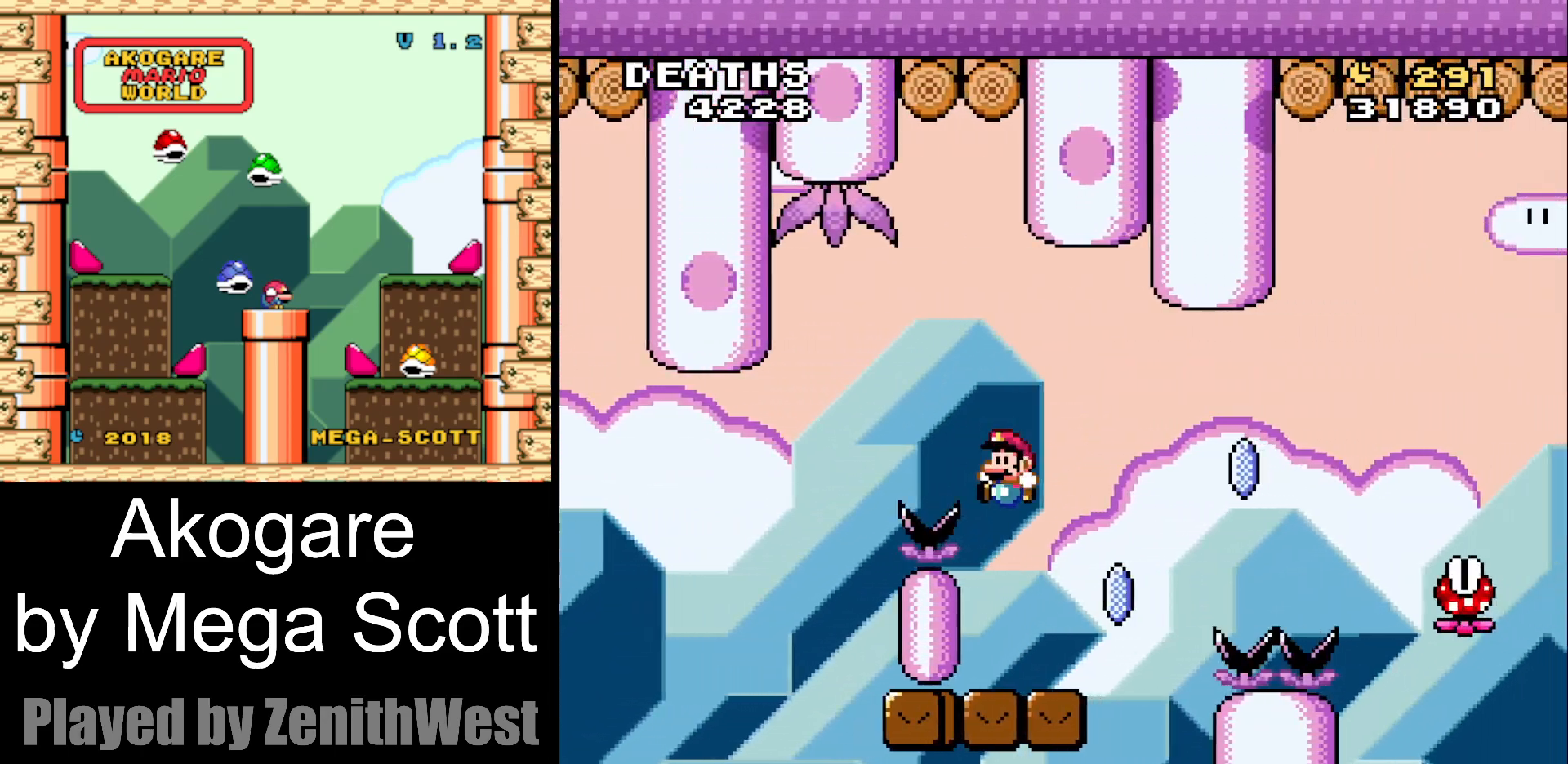
{"dt_ms": 500, "buttons": ["A", "X", "DPAD_RIGHT"], "events": [[100, "DPAD_UP", "down"], [117, "DPAD_LEFT", "up"], [117, "DPAD_RIGHT", "down"], [133, "DPAD_UP", "up"], [283, "A", "down"]]}
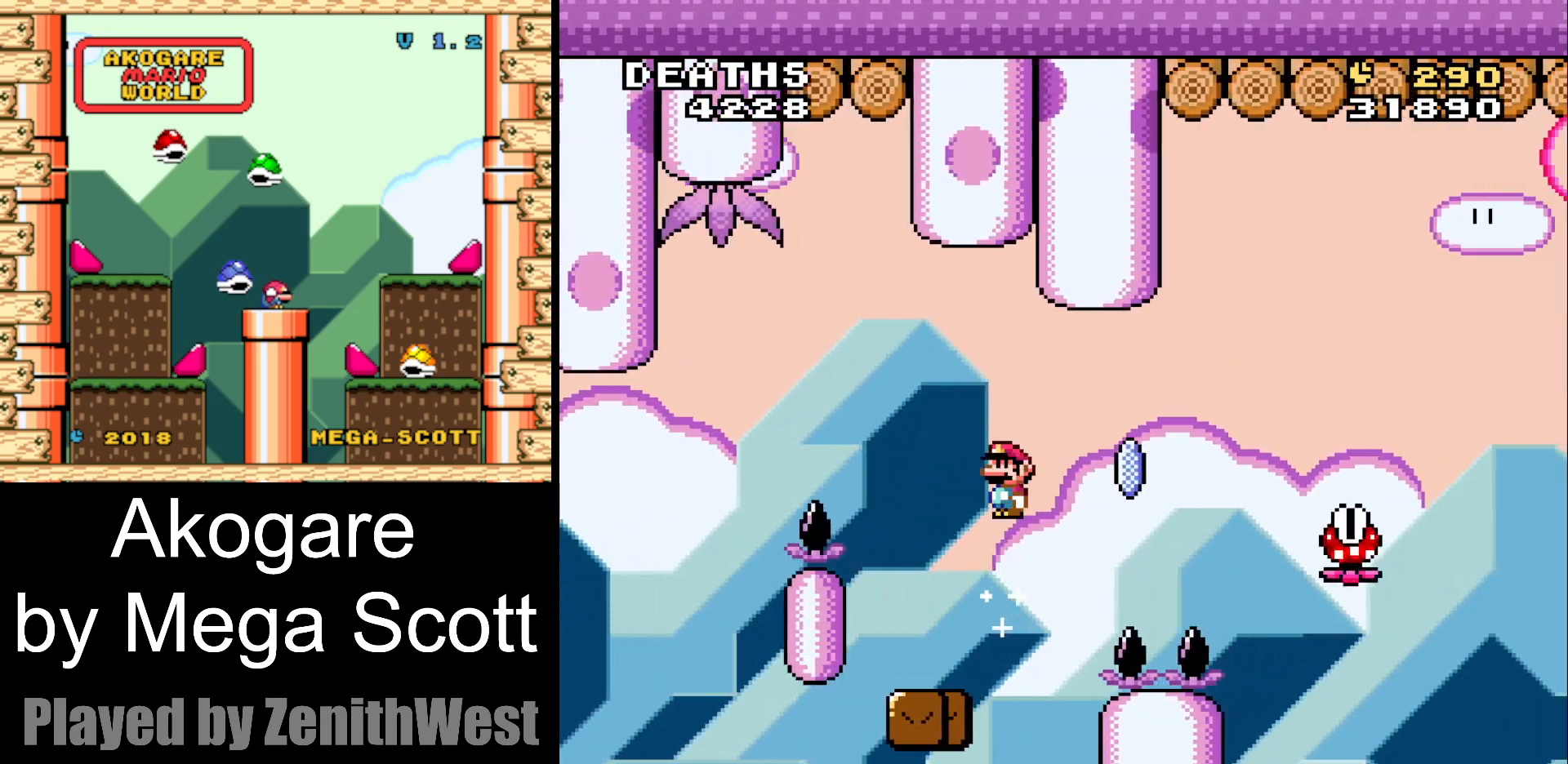
{"dt_ms": 500, "buttons": ["A", "X", "DPAD_RIGHT"], "events": []}
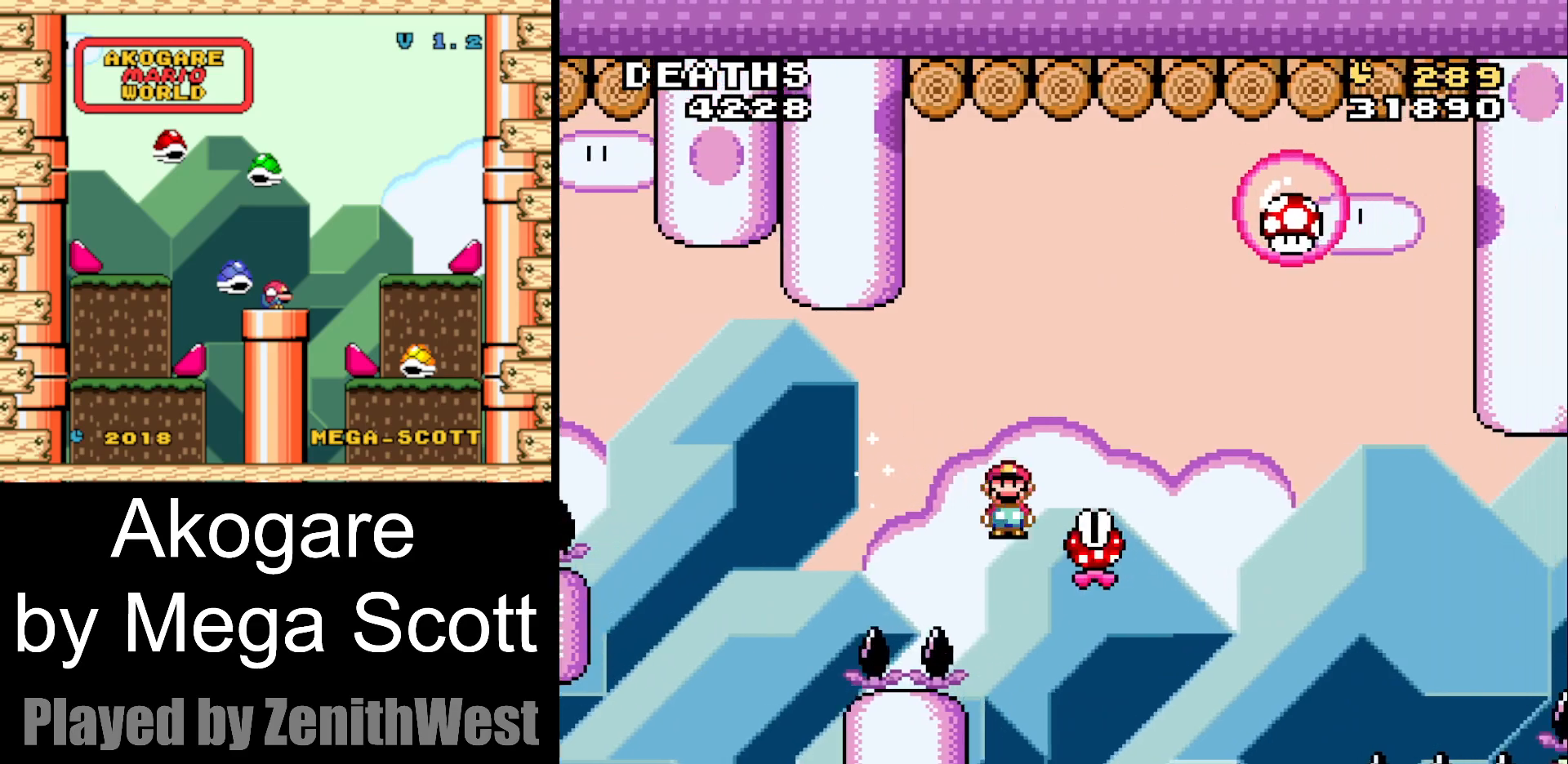
{"dt_ms": 500, "buttons": ["A", "X"], "events": [[417, "DPAD_RIGHT", "up"]]}
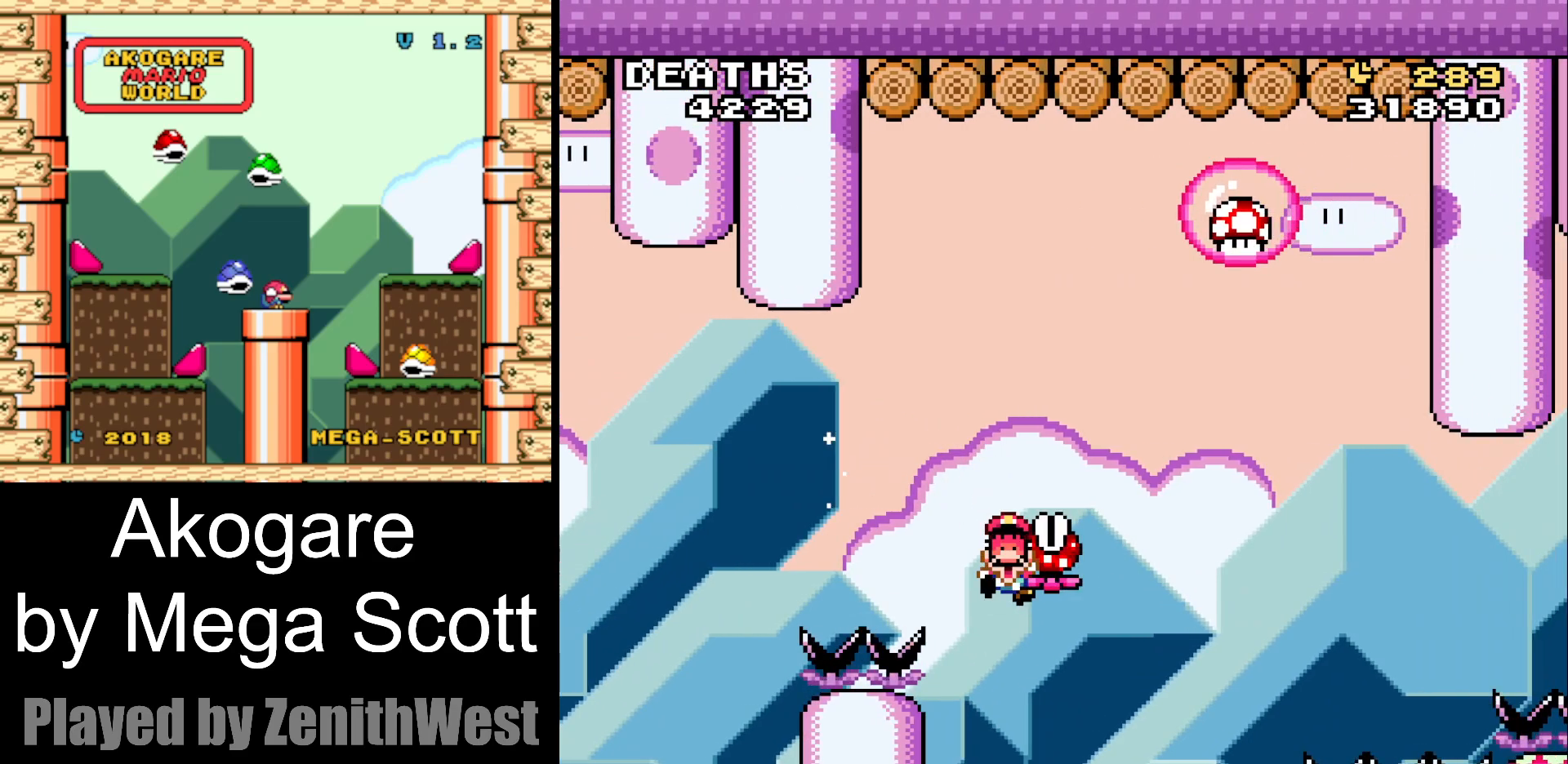
{"dt_ms": 1000, "buttons": ["Y"]}
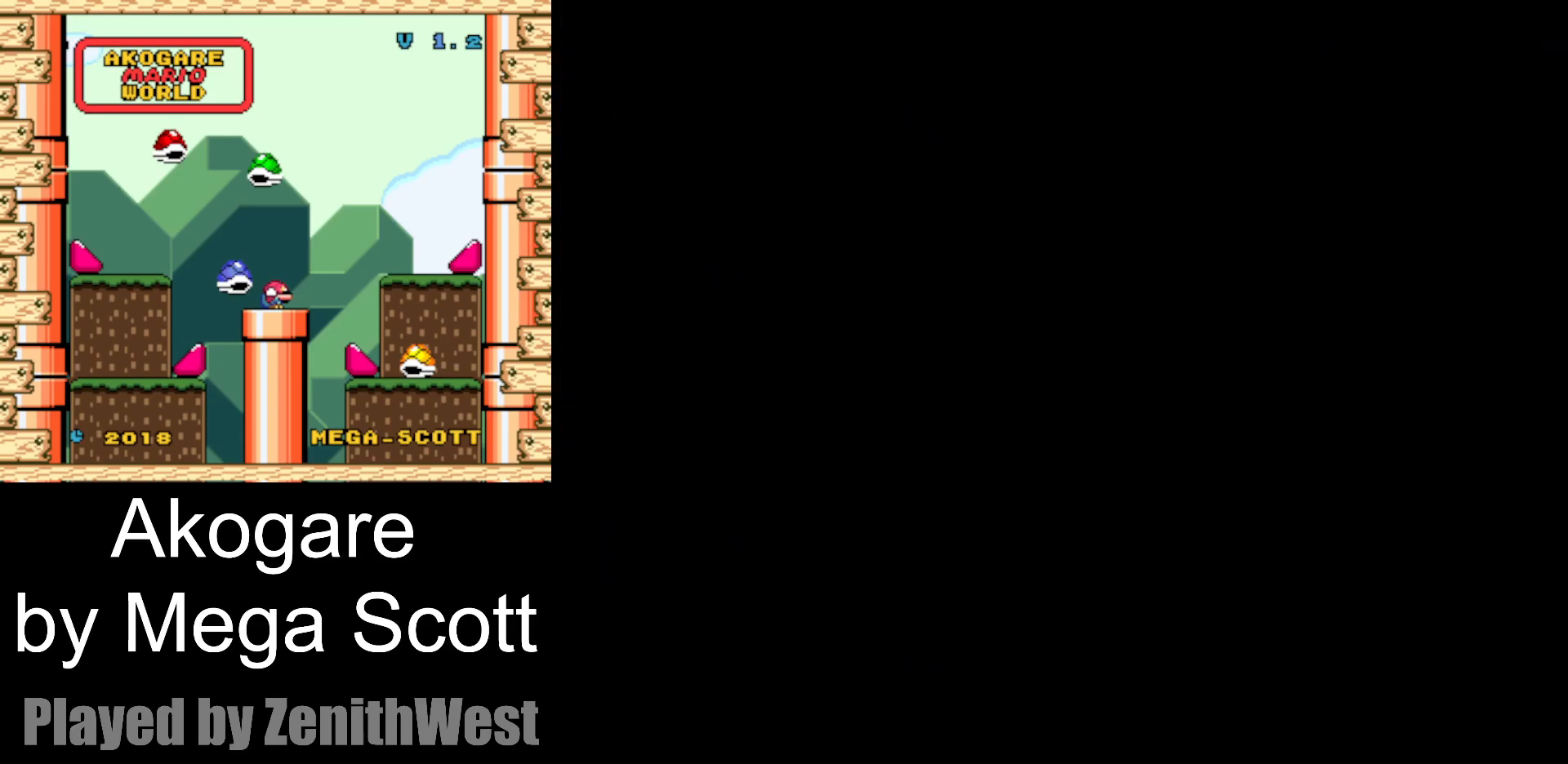
{"dt_ms": 500, "buttons": ["Y"], "events": []}
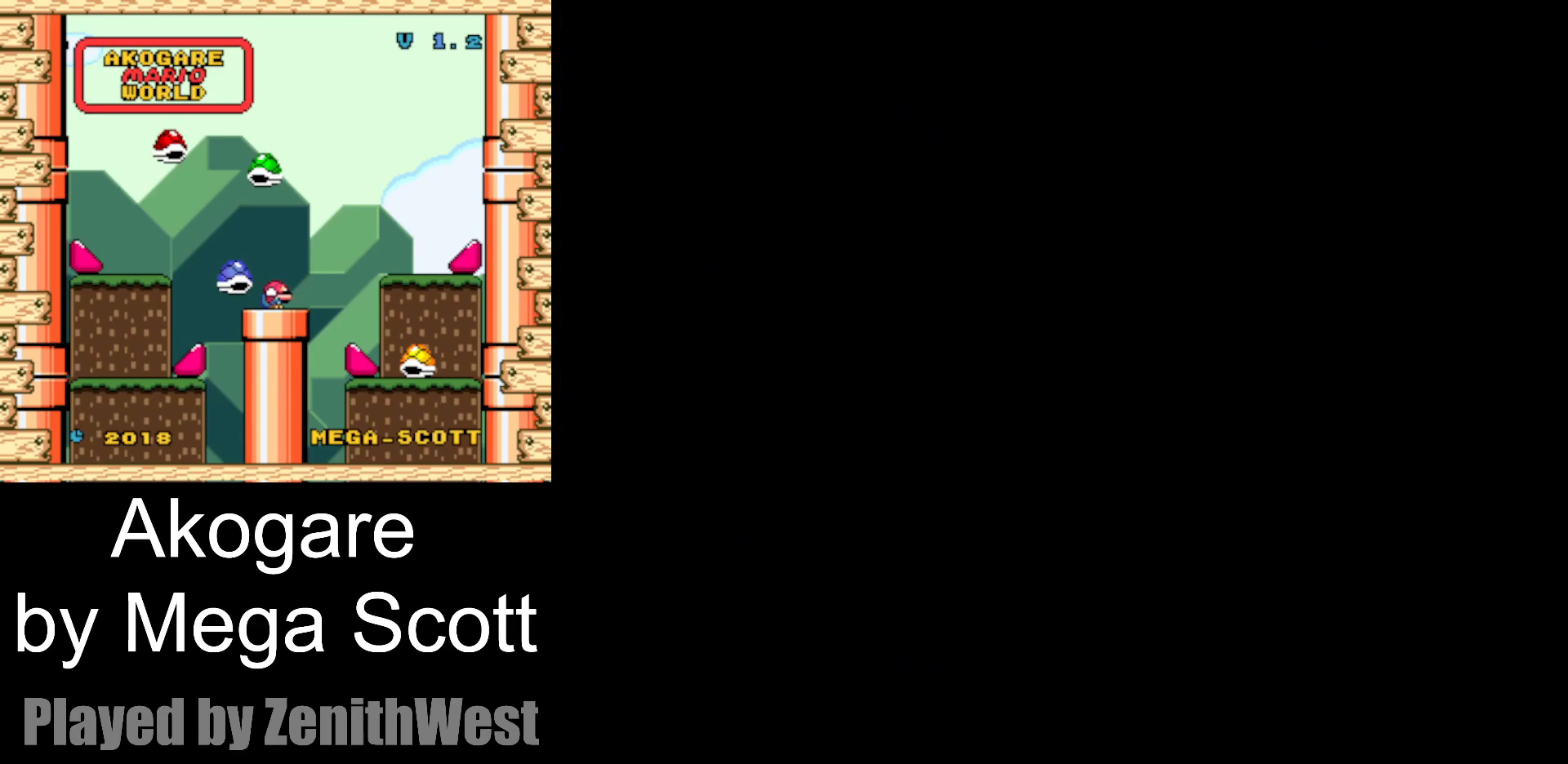
{"dt_ms": 500, "buttons": ["Y"], "events": []}
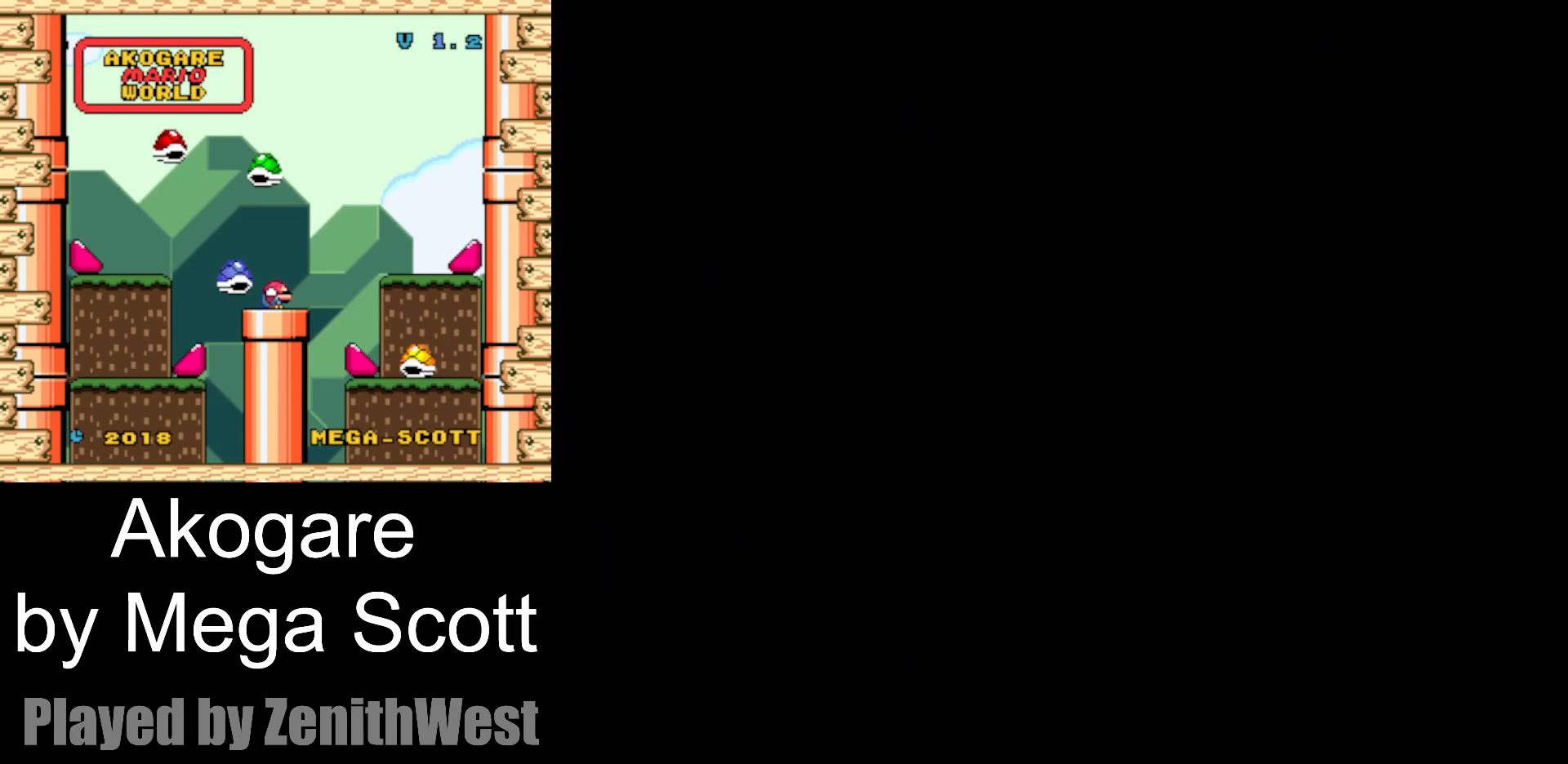
{"dt_ms": 500, "buttons": ["Y"], "events": []}
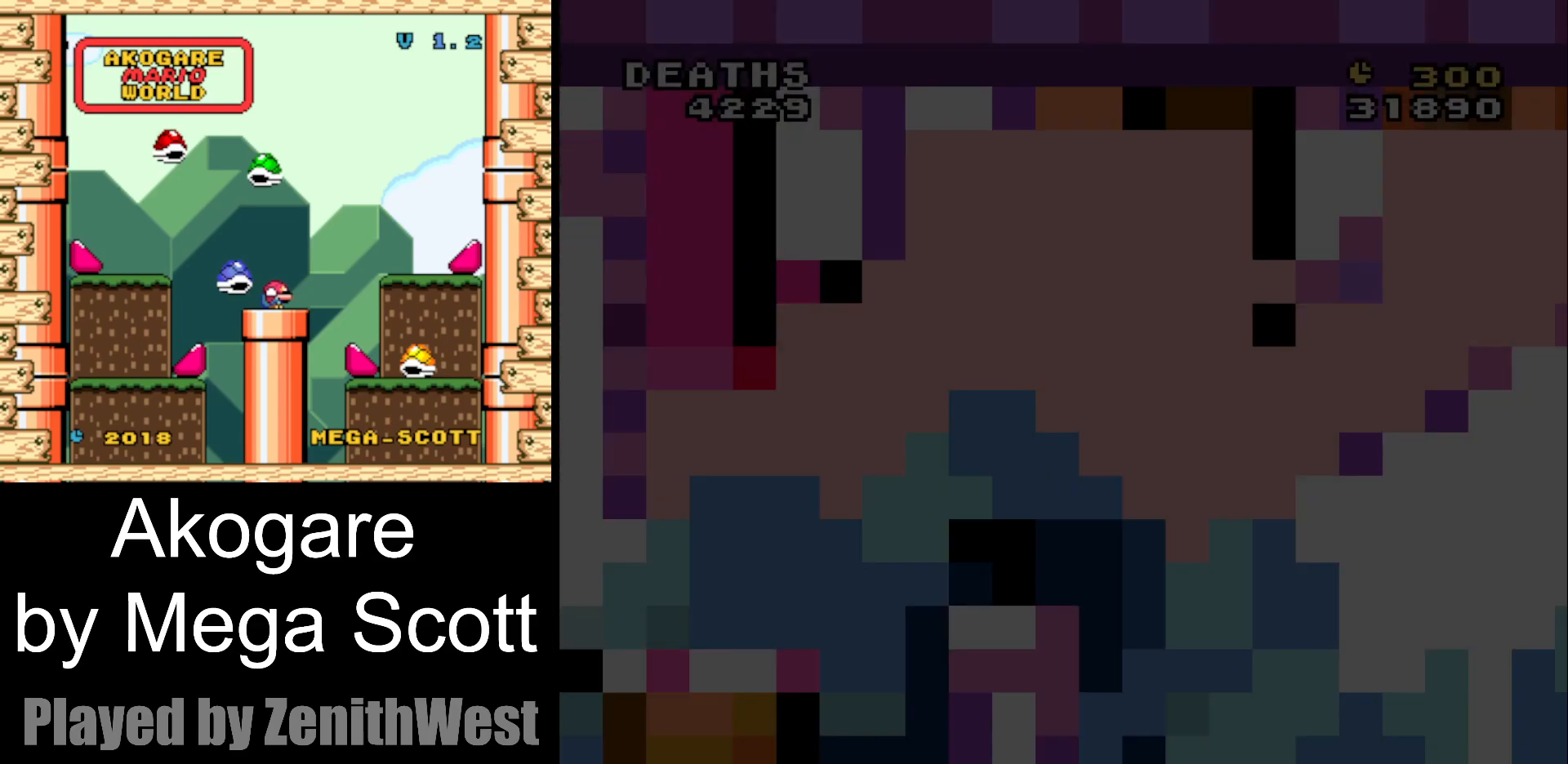
{"dt_ms": 500, "buttons": ["Y", "DPAD_RIGHT"], "events": [[317, "DPAD_RIGHT", "down"]]}
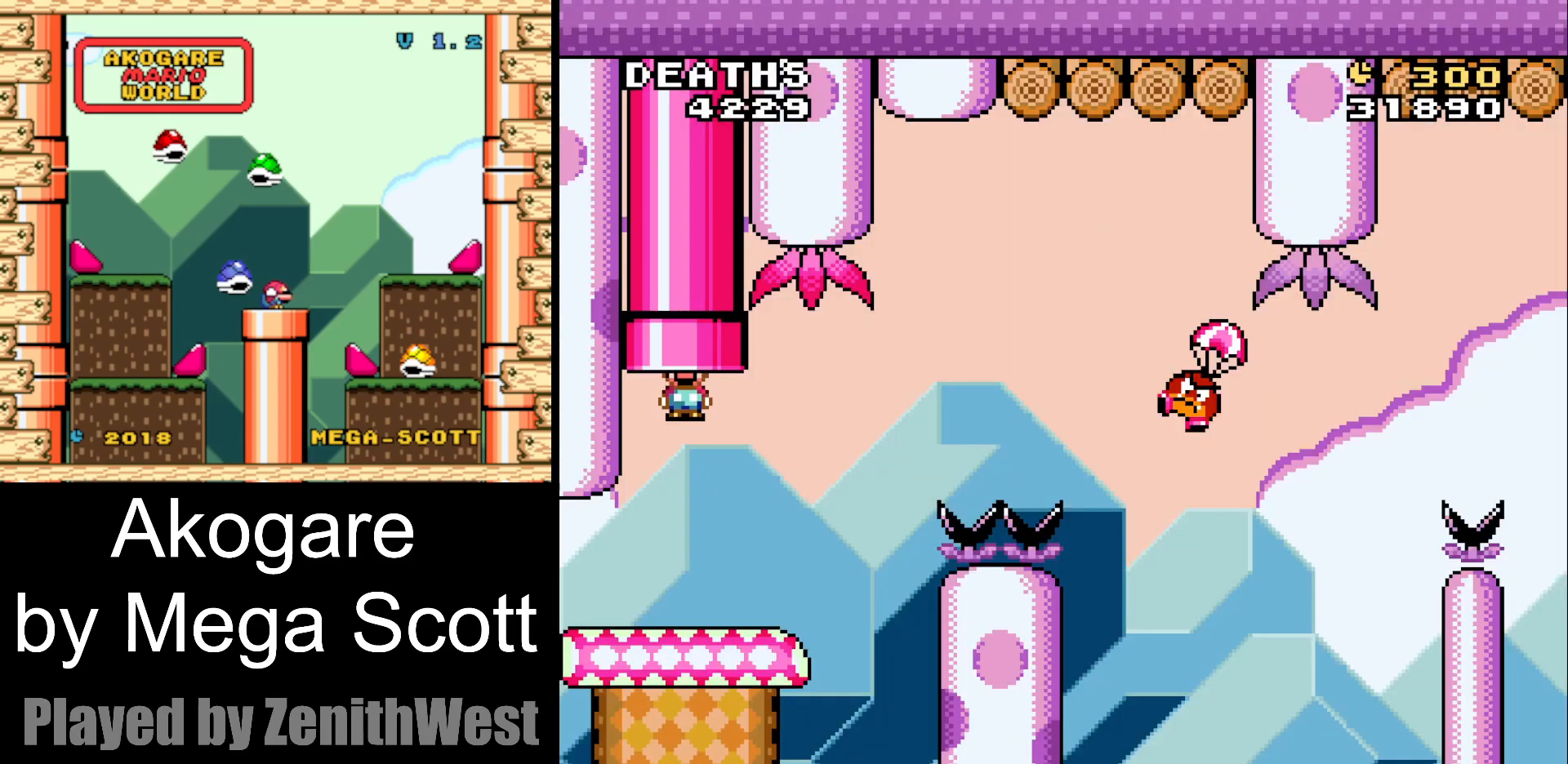
{"dt_ms": 500, "buttons": ["B", "Y", "DPAD_RIGHT"], "events": [[417, "B", "down"]]}
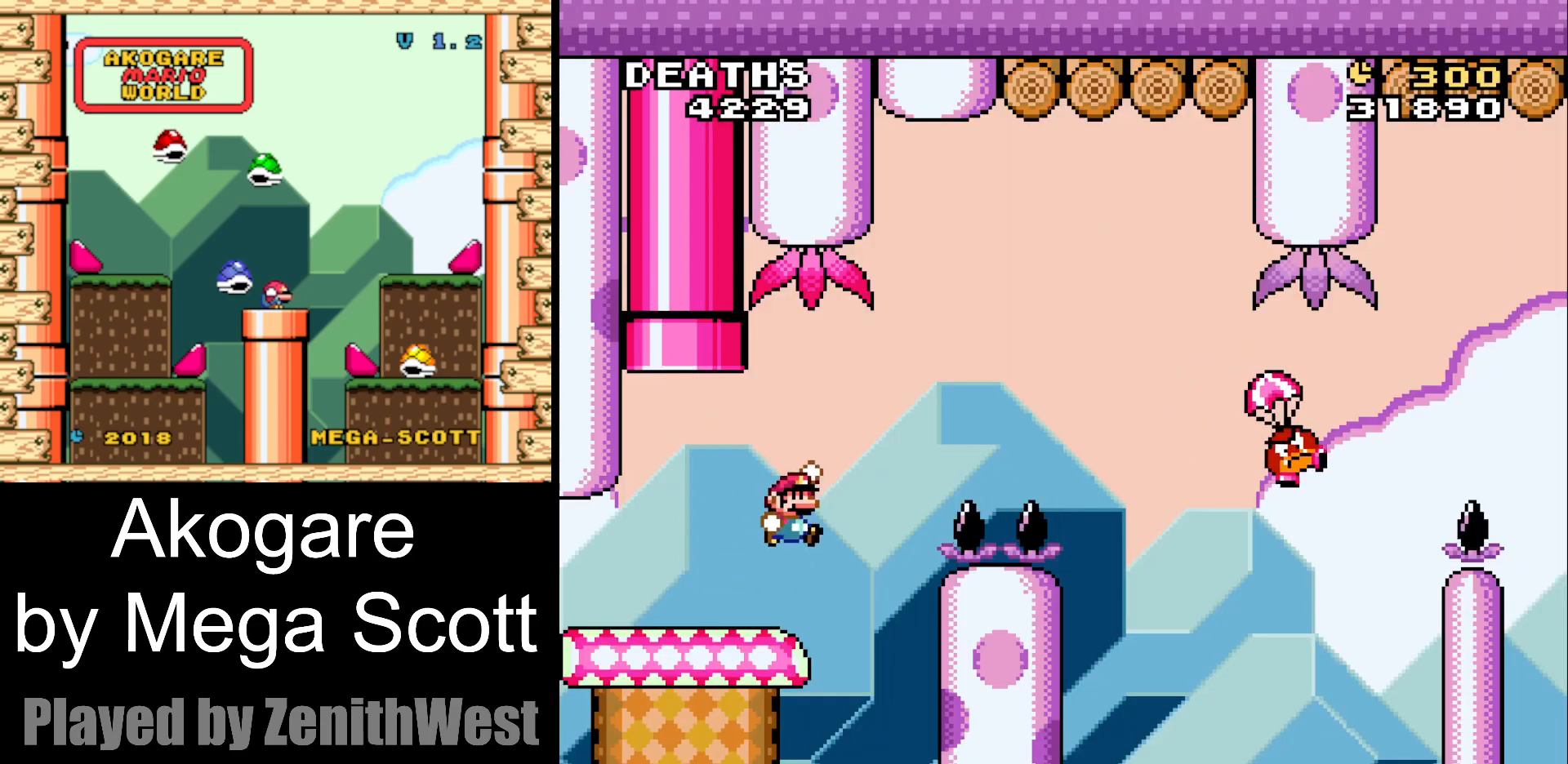
{"dt_ms": 500, "buttons": ["B", "Y", "DPAD_RIGHT"], "events": []}
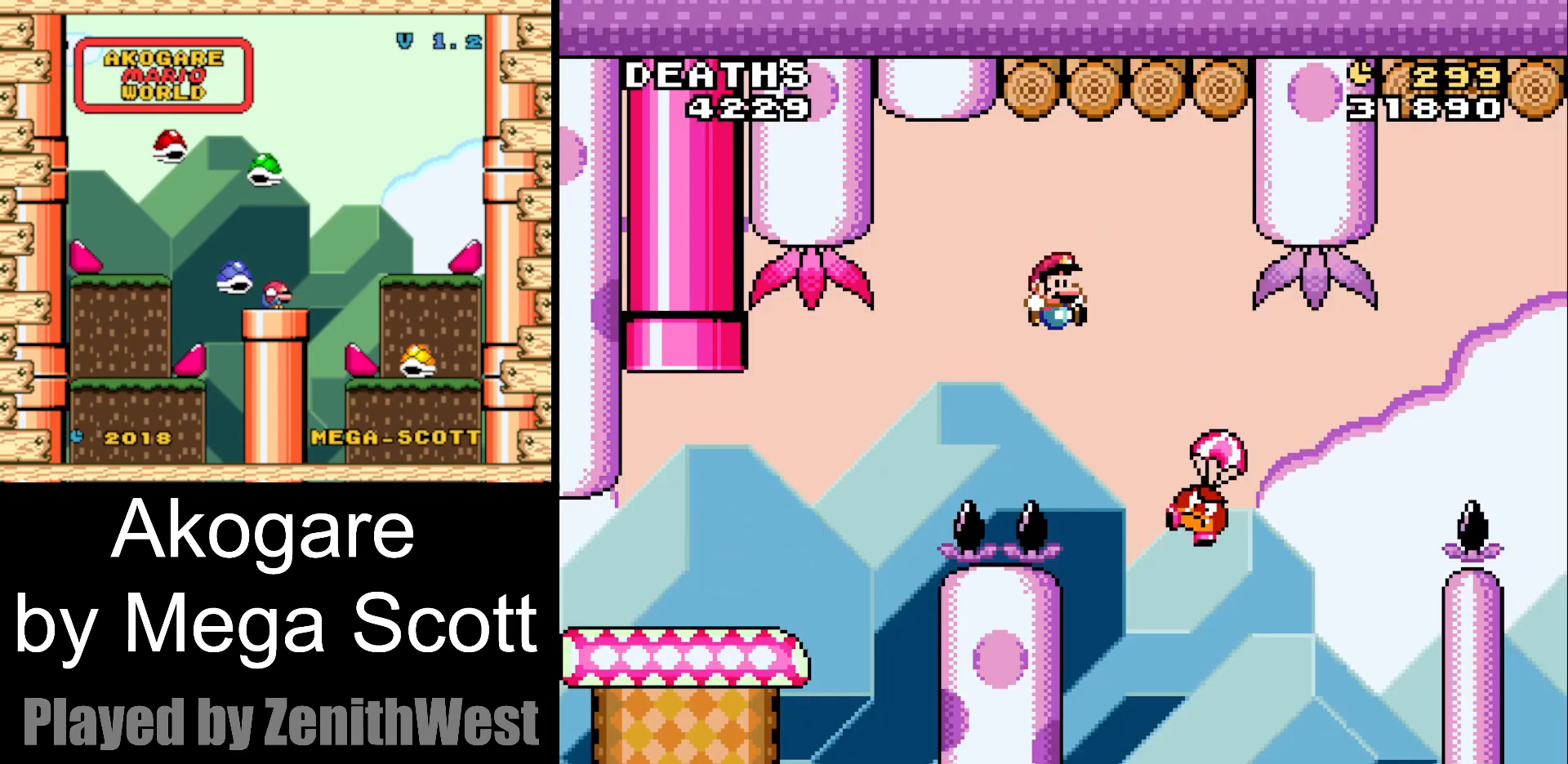
{"dt_ms": 500, "buttons": ["B", "Y", "DPAD_RIGHT"], "events": []}
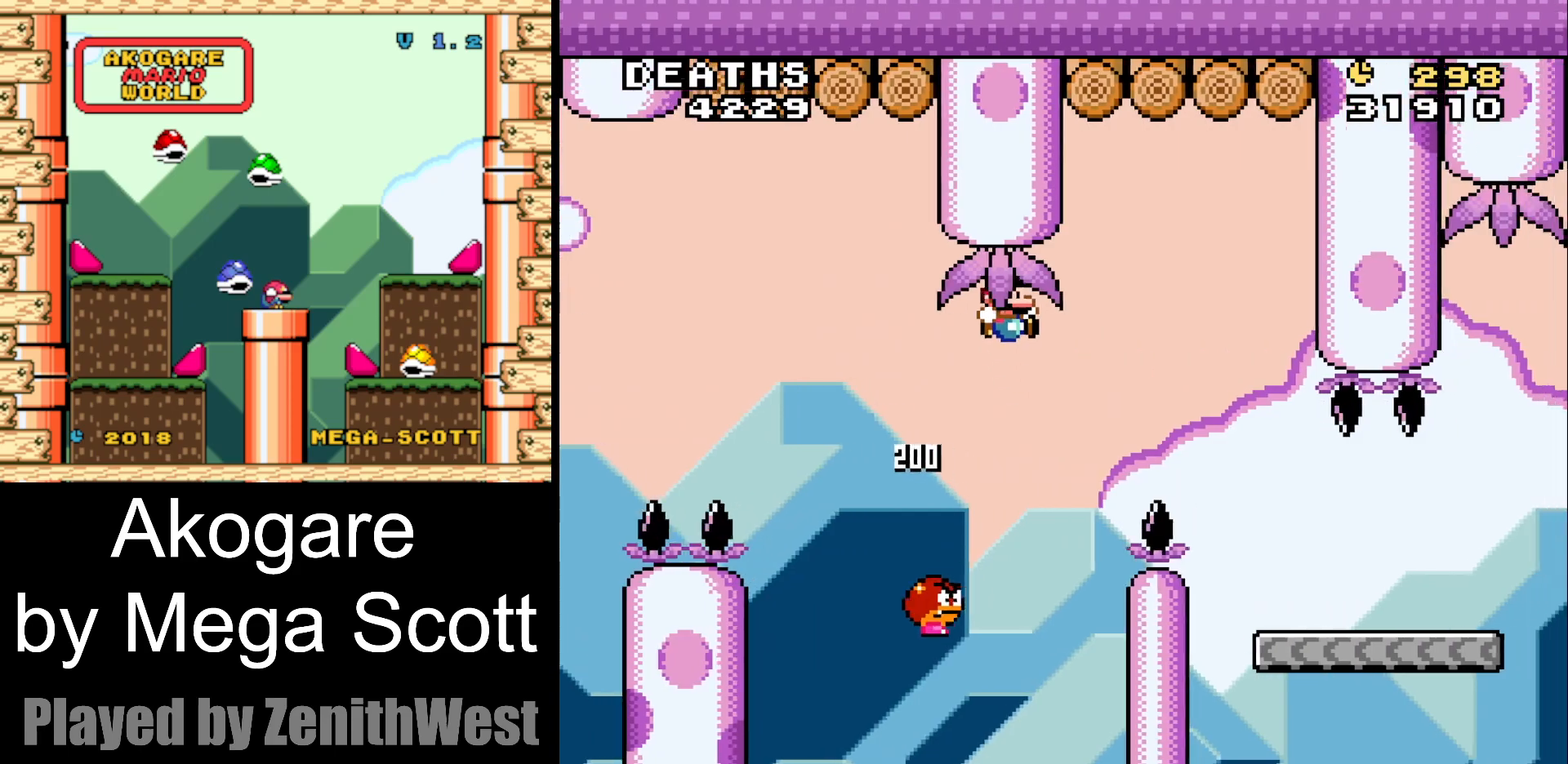
{"dt_ms": 500, "buttons": ["Y", "DPAD_RIGHT"], "events": [[267, "B", "up"]]}
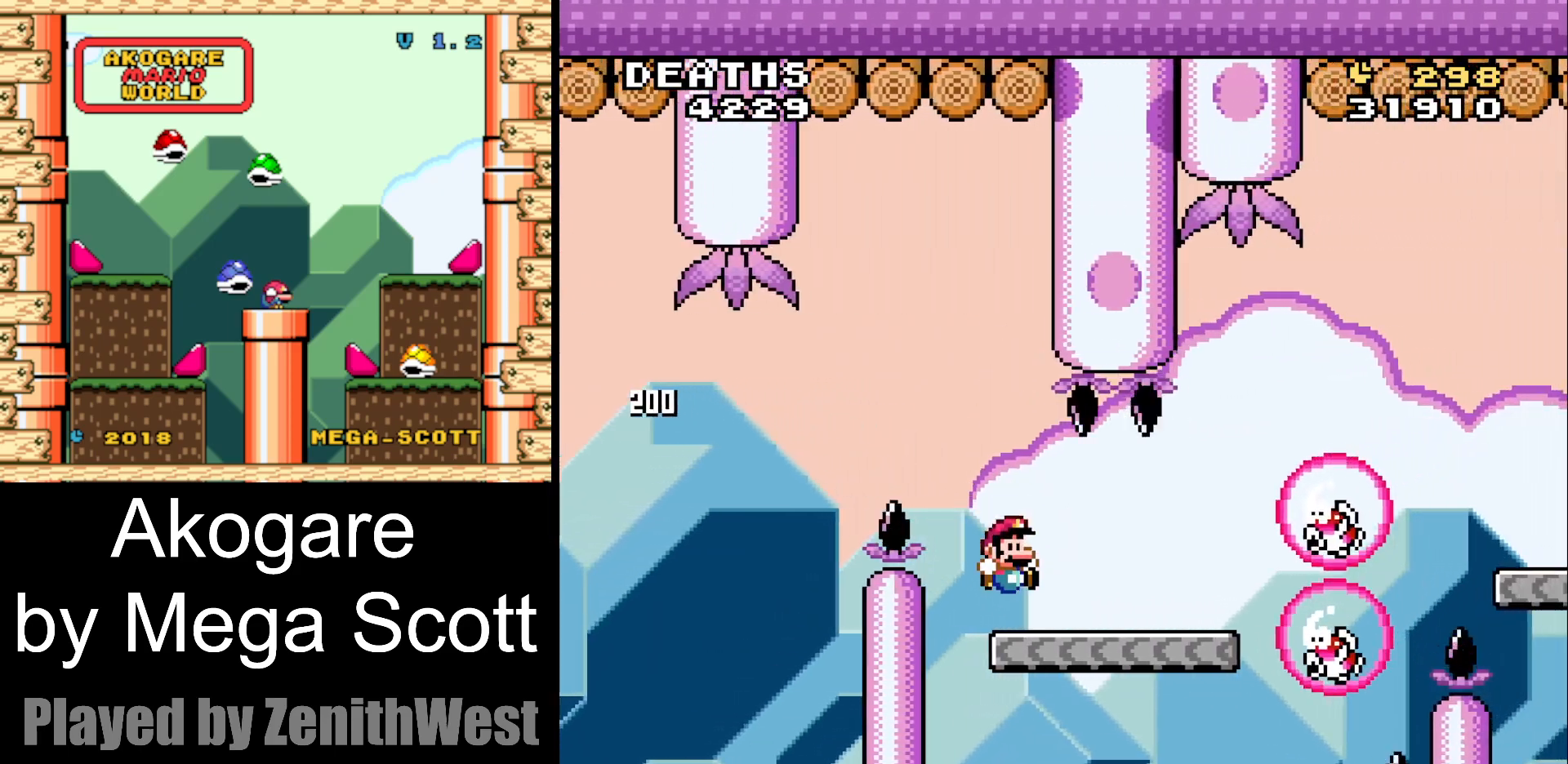
{"dt_ms": 500, "buttons": ["B", "Y", "DPAD_RIGHT"], "events": [[233, "B", "down"]]}
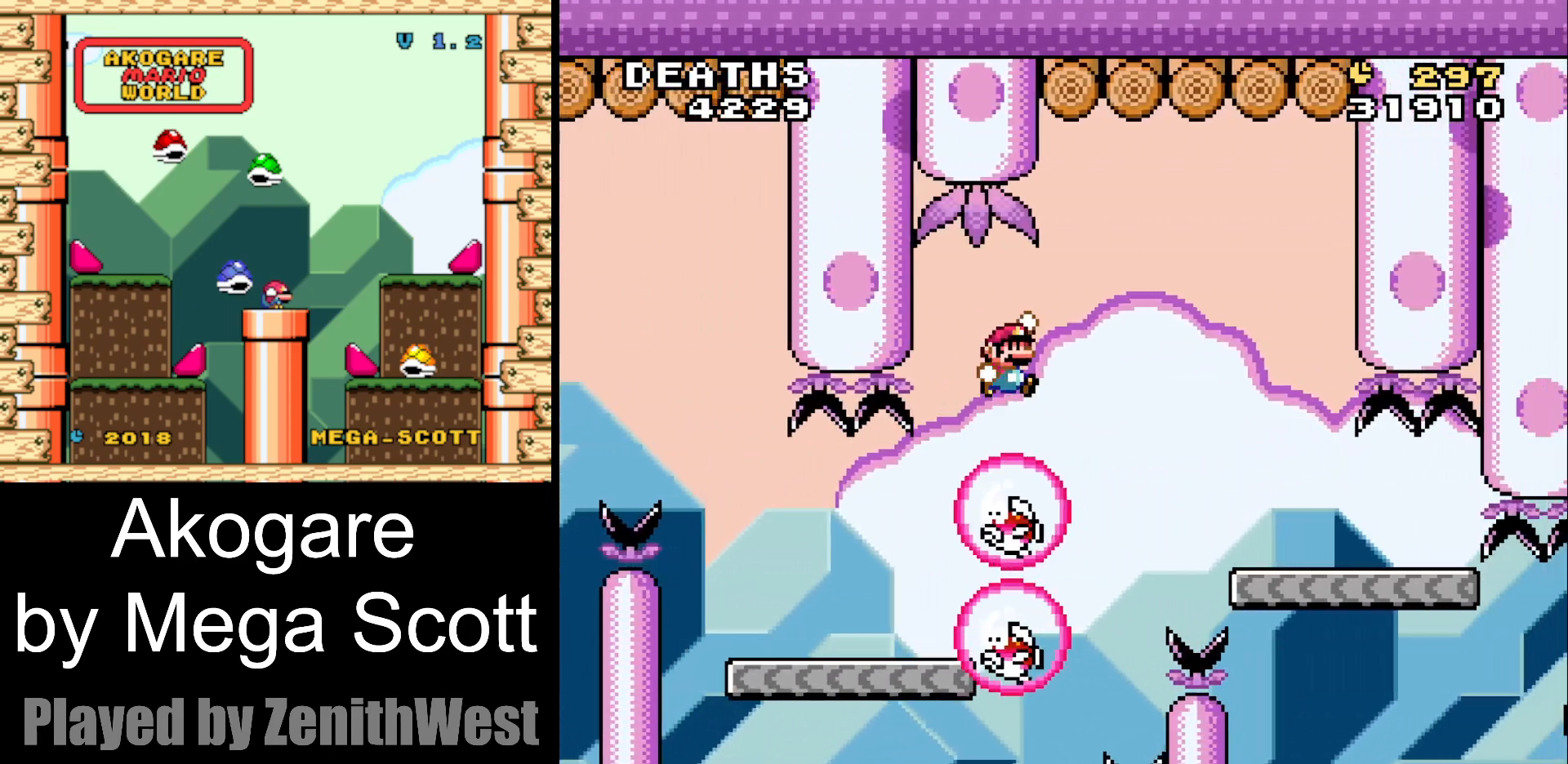
{"dt_ms": 500, "buttons": ["Y", "DPAD_RIGHT"], "events": [[450, "B", "up"]]}
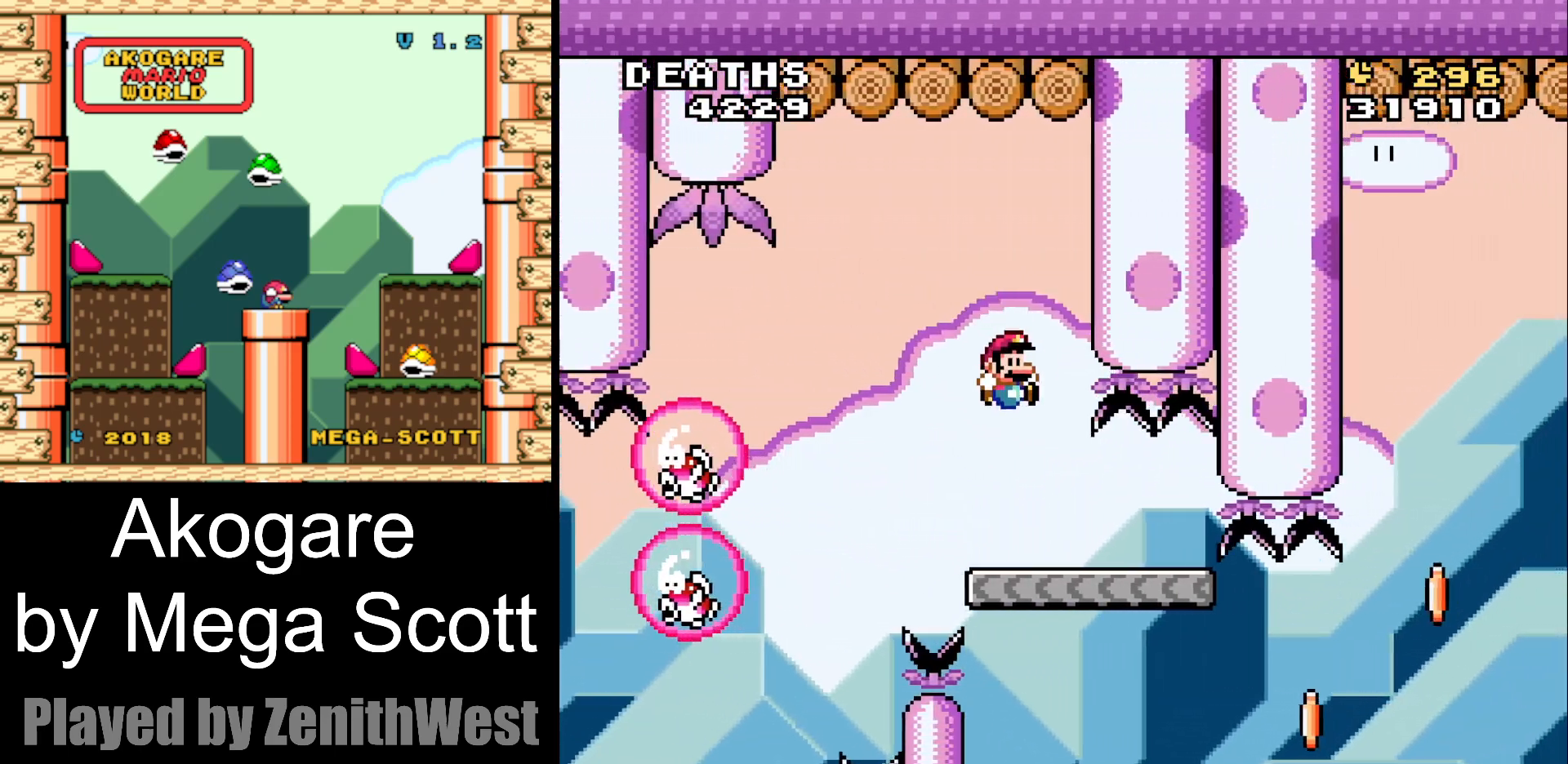
{"dt_ms": 500, "buttons": ["Y"], "events": [[17, "DPAD_RIGHT", "up"], [100, "DPAD_LEFT", "down"], [217, "DPAD_LEFT", "up"]]}
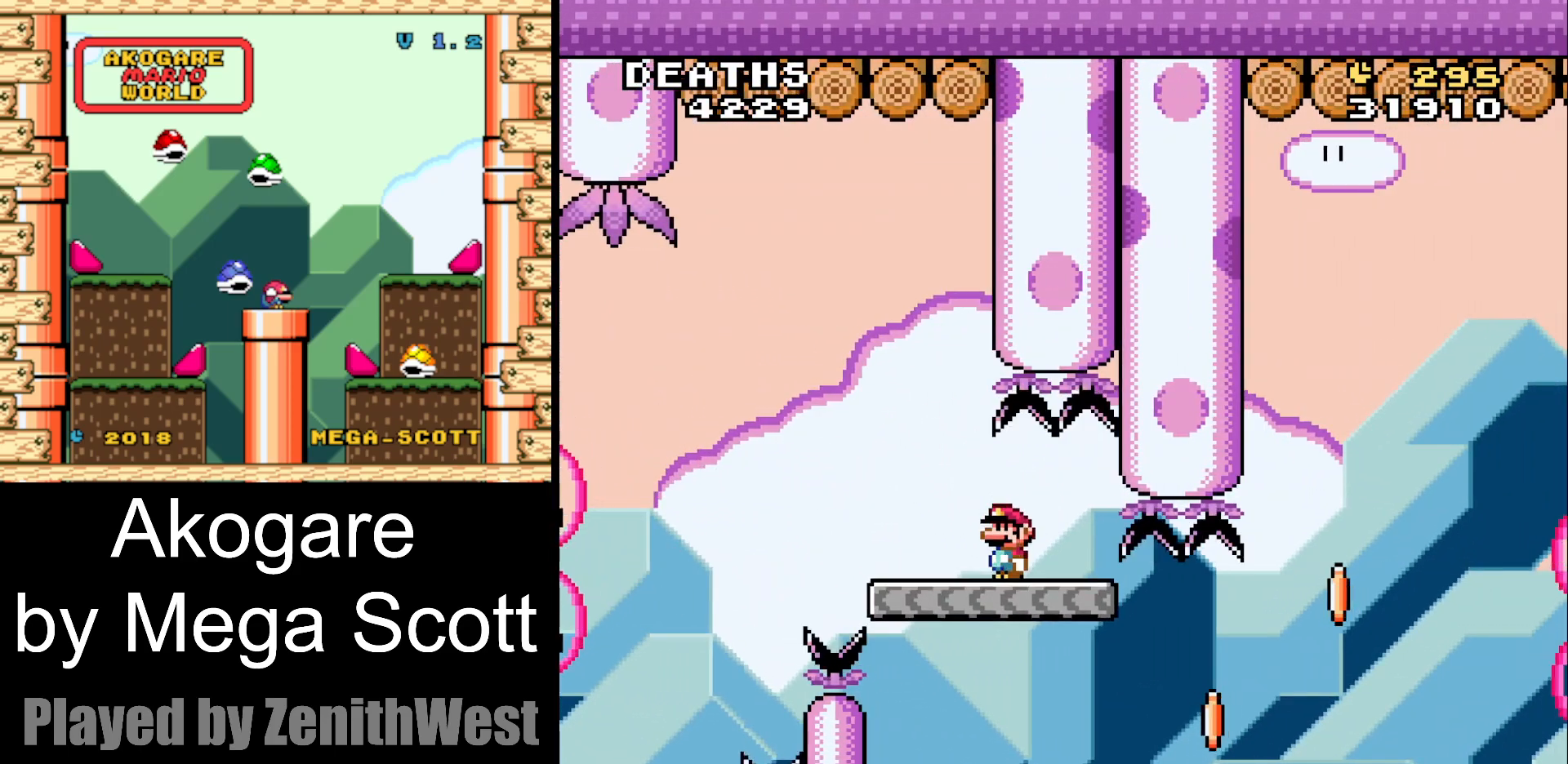
{"dt_ms": 500, "buttons": ["Y", "DPAD_RIGHT"], "events": [[17, "DPAD_RIGHT", "down"]]}
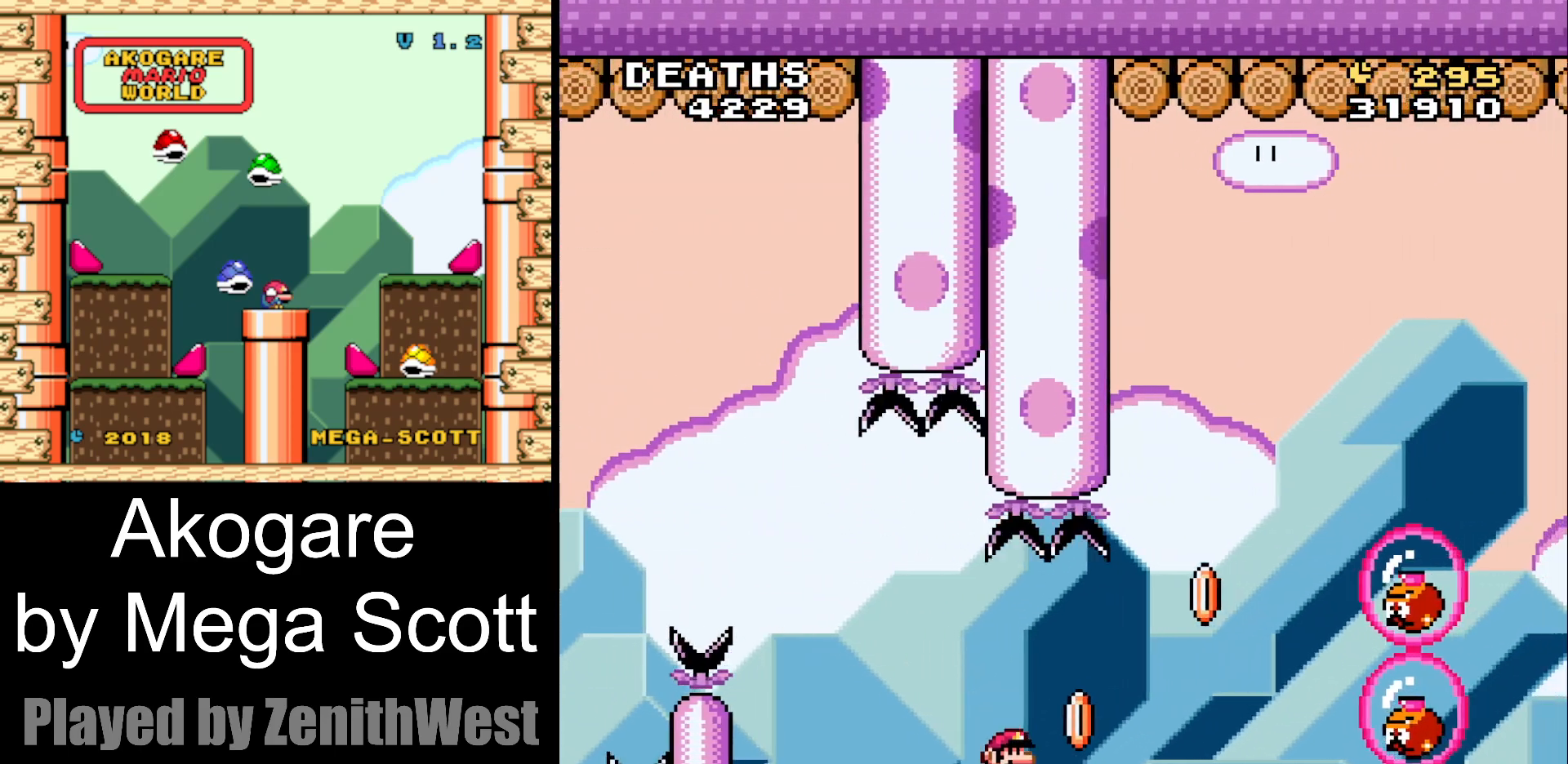
{"dt_ms": 500, "buttons": ["B", "Y"], "events": [[17, "B", "down"], [500, "DPAD_RIGHT", "up"]]}
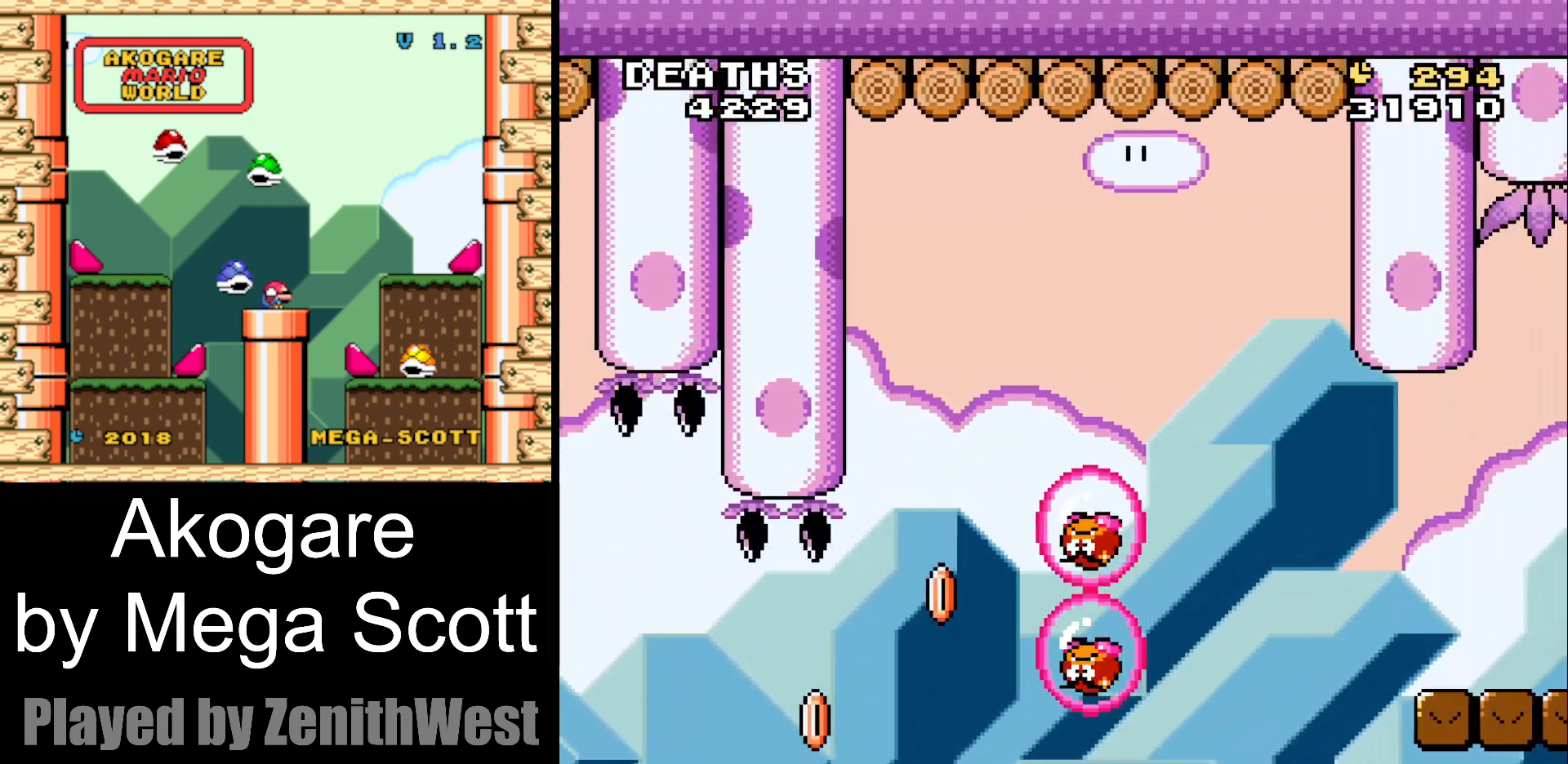
{"dt_ms": 500, "buttons": [], "events": [[50, "B", "up"], [333, "Y", "up"]]}
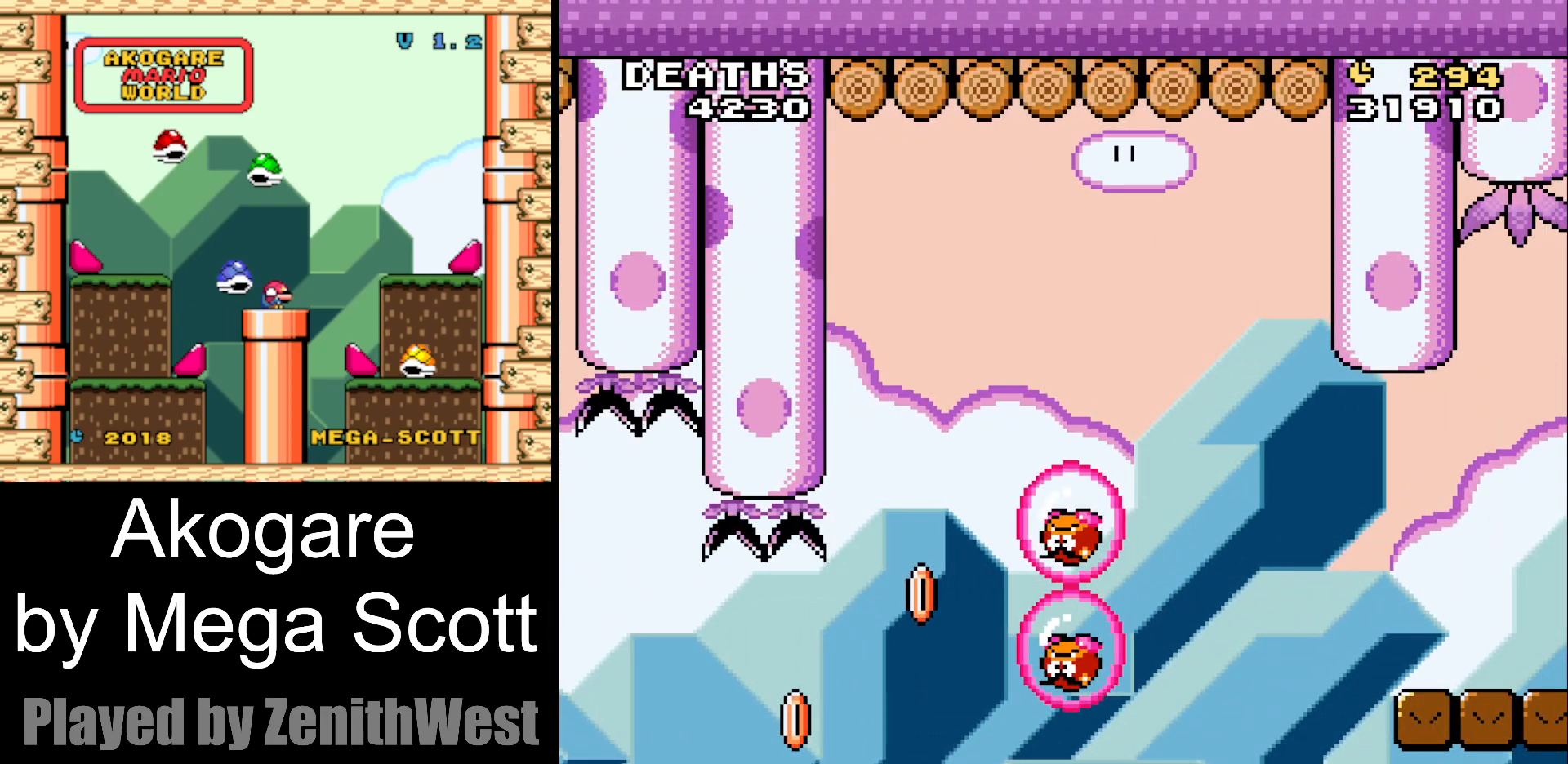
{"dt_ms": 500, "buttons": ["Y"]}
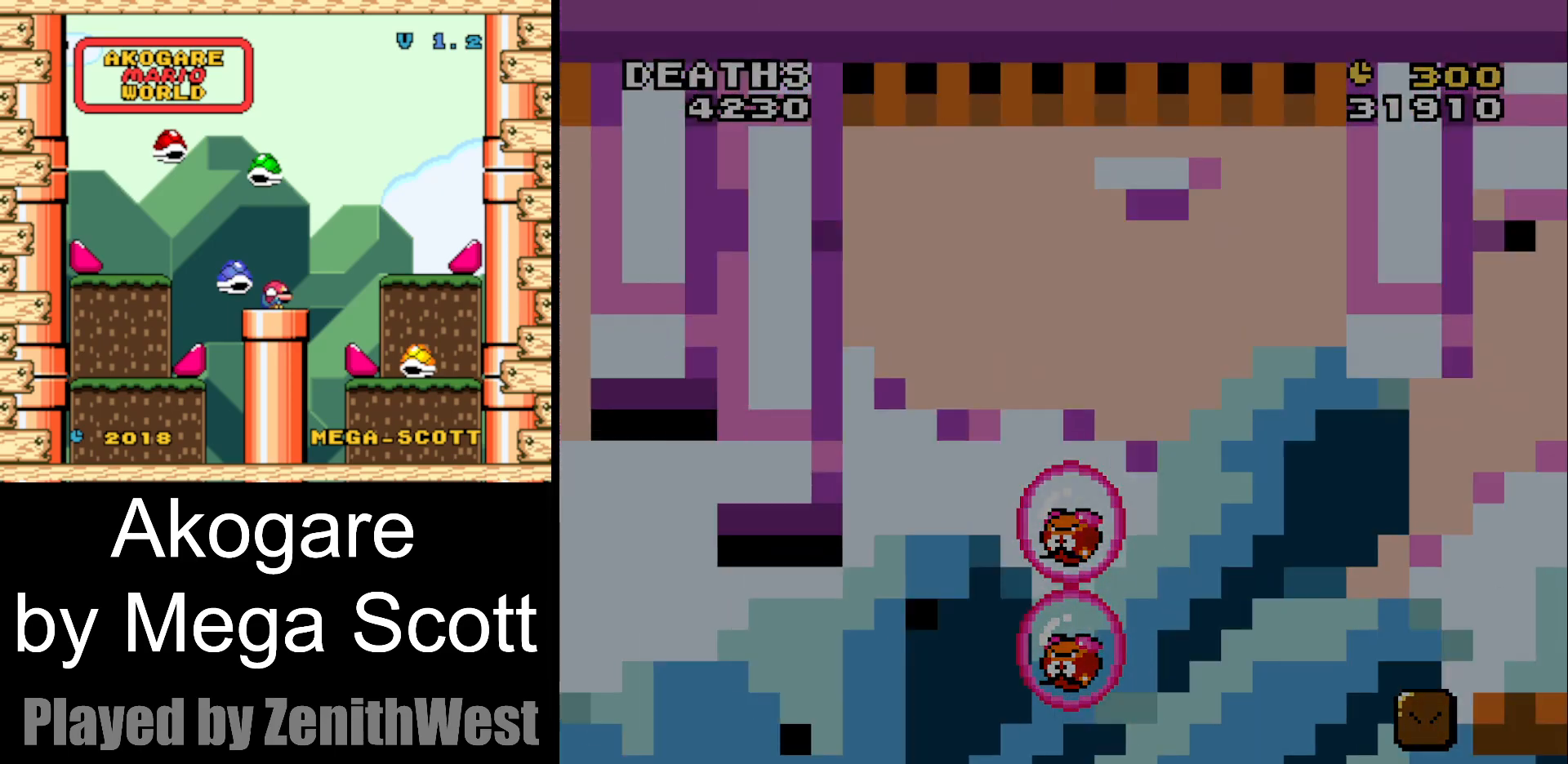
{"dt_ms": 500, "buttons": ["Y"], "events": []}
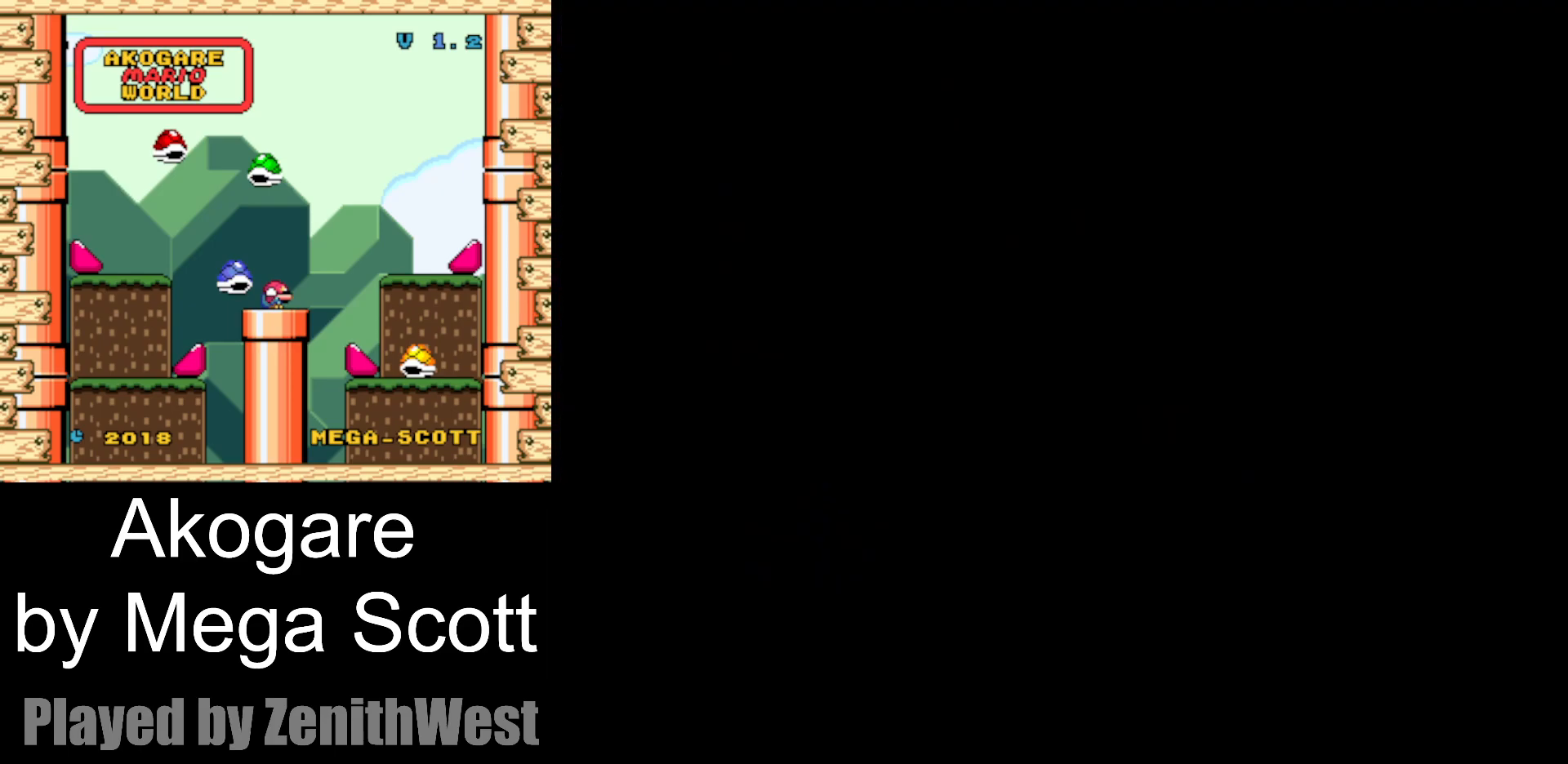
{"dt_ms": 500, "buttons": ["Y"], "events": []}
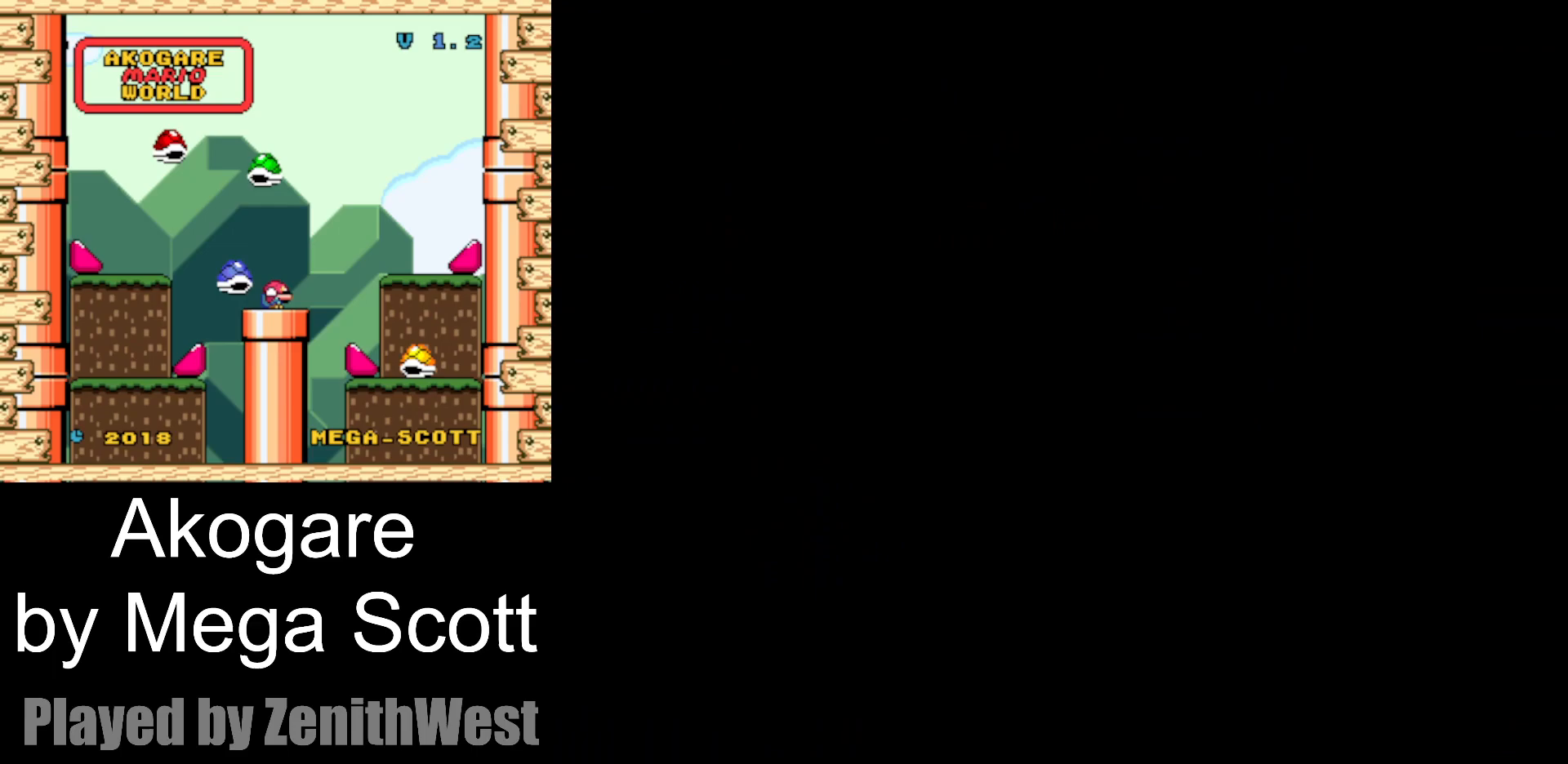
{"dt_ms": 500, "buttons": ["Y"], "events": []}
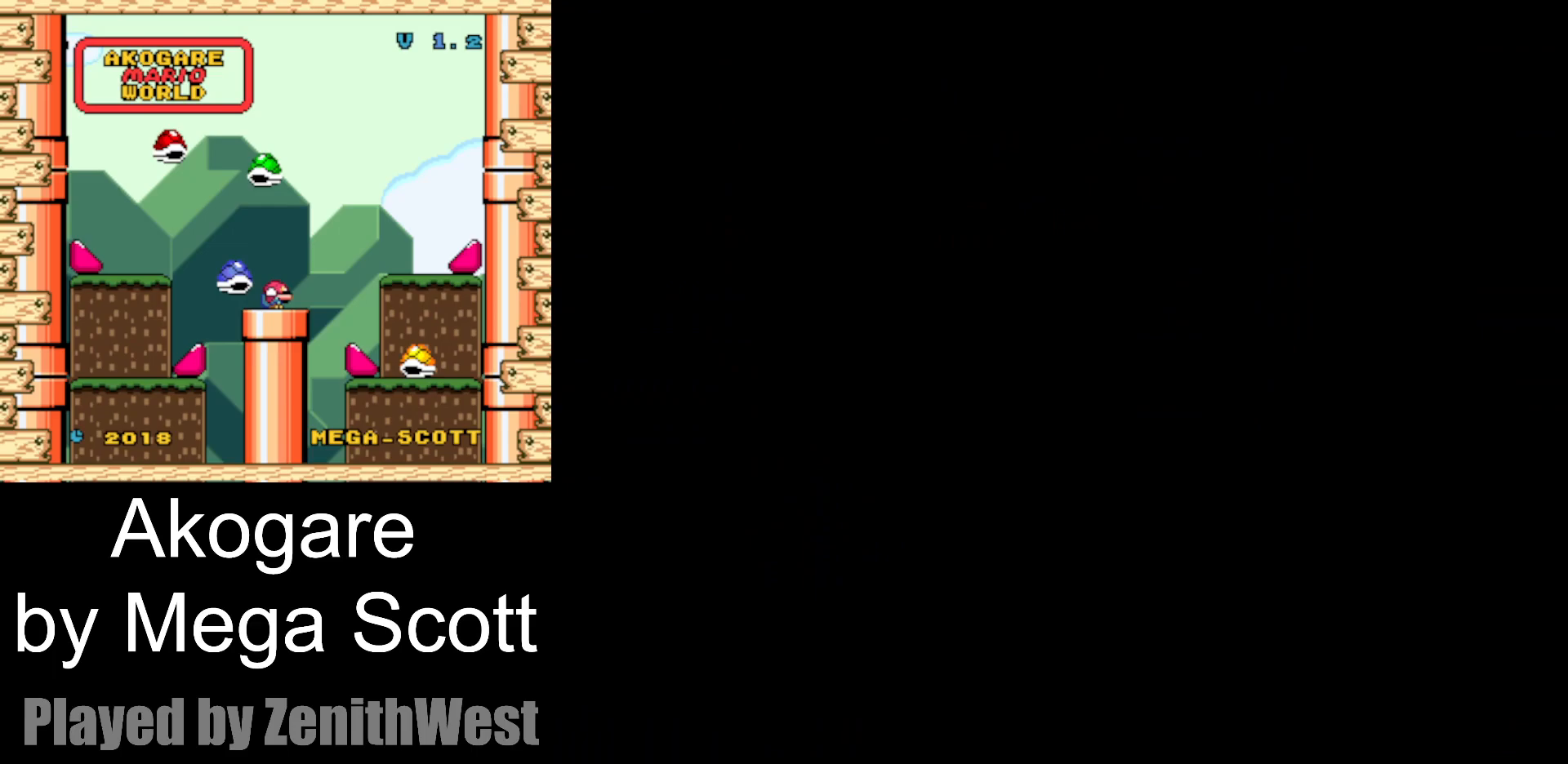
{"dt_ms": 500, "buttons": ["Y"], "events": []}
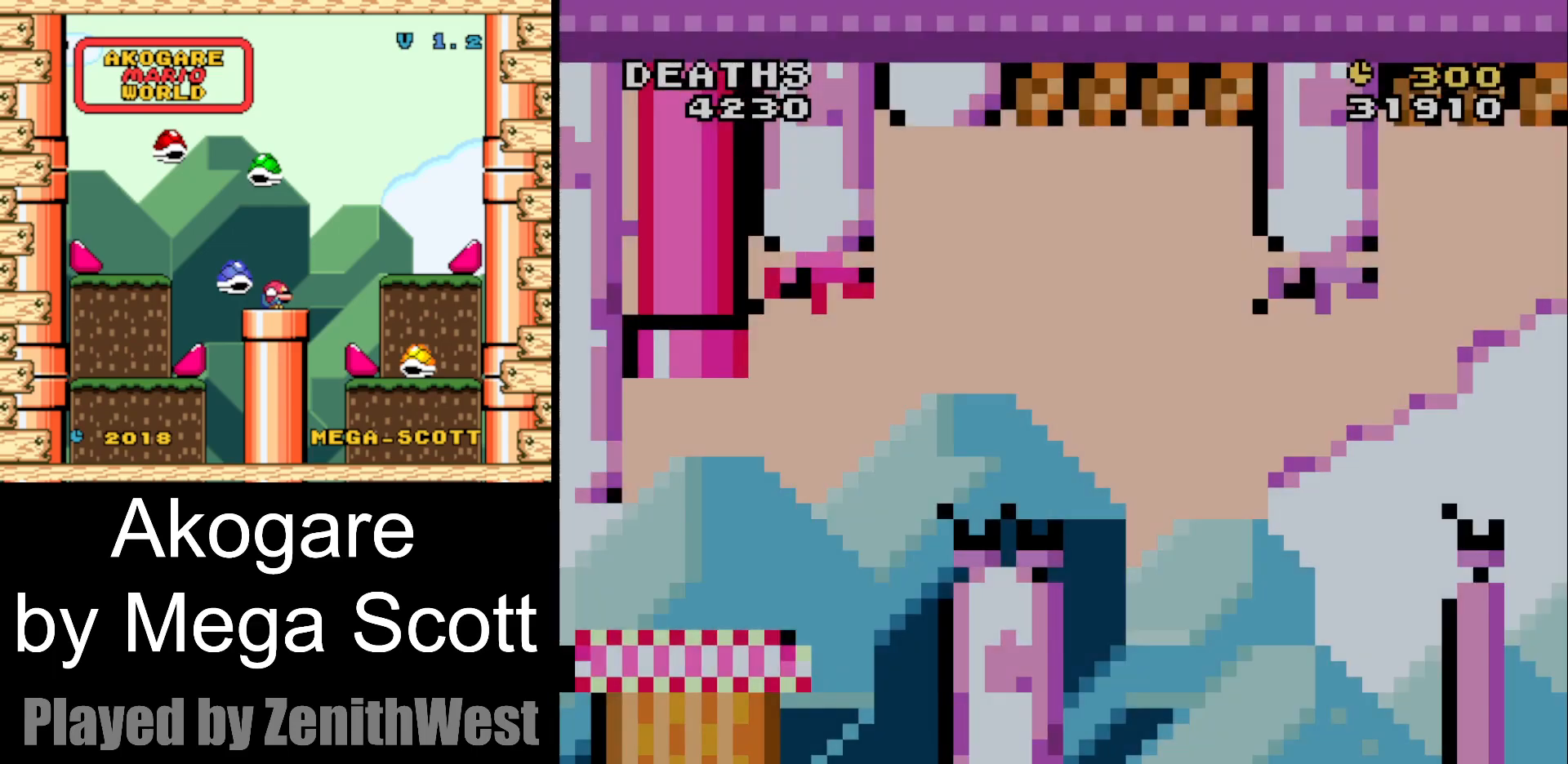
{"dt_ms": 500, "buttons": ["Y", "DPAD_RIGHT"], "events": [[233, "DPAD_RIGHT", "down"]]}
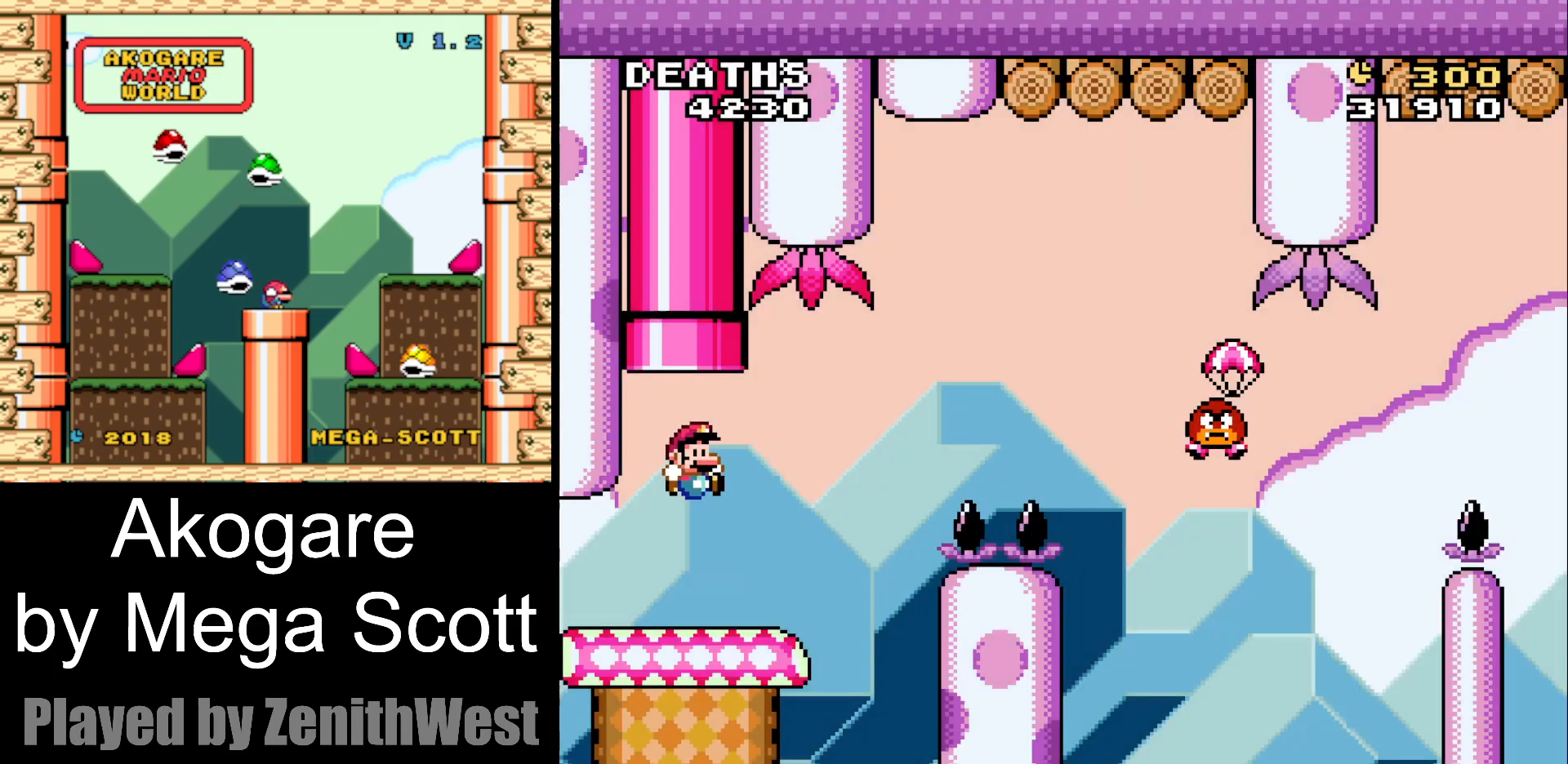
{"dt_ms": 500, "buttons": ["B", "Y", "DPAD_RIGHT"], "events": [[217, "B", "down"]]}
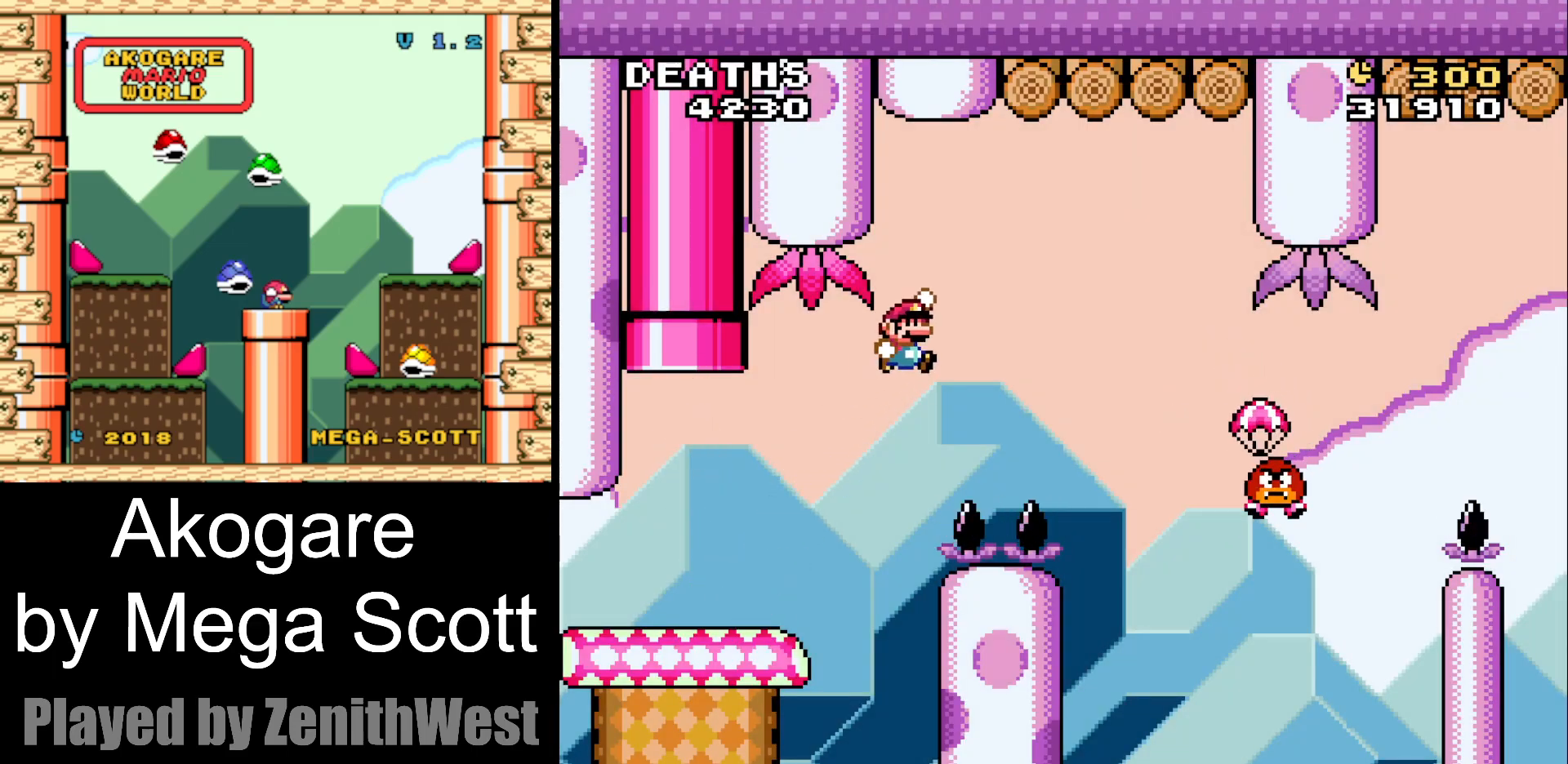
{"dt_ms": 500, "buttons": ["B", "Y", "DPAD_RIGHT"], "events": []}
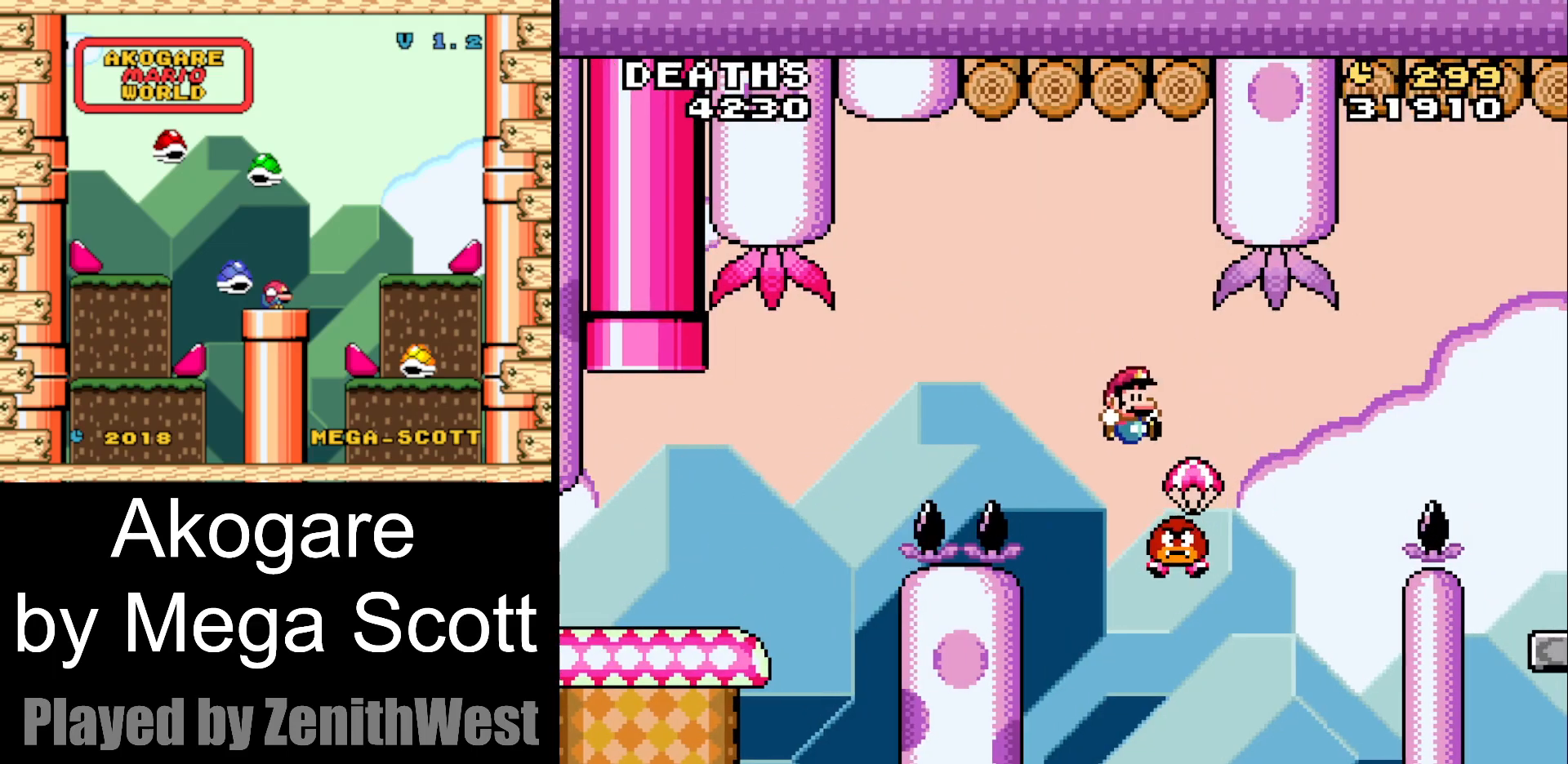
{"dt_ms": 500, "buttons": ["B", "Y", "DPAD_RIGHT"], "events": []}
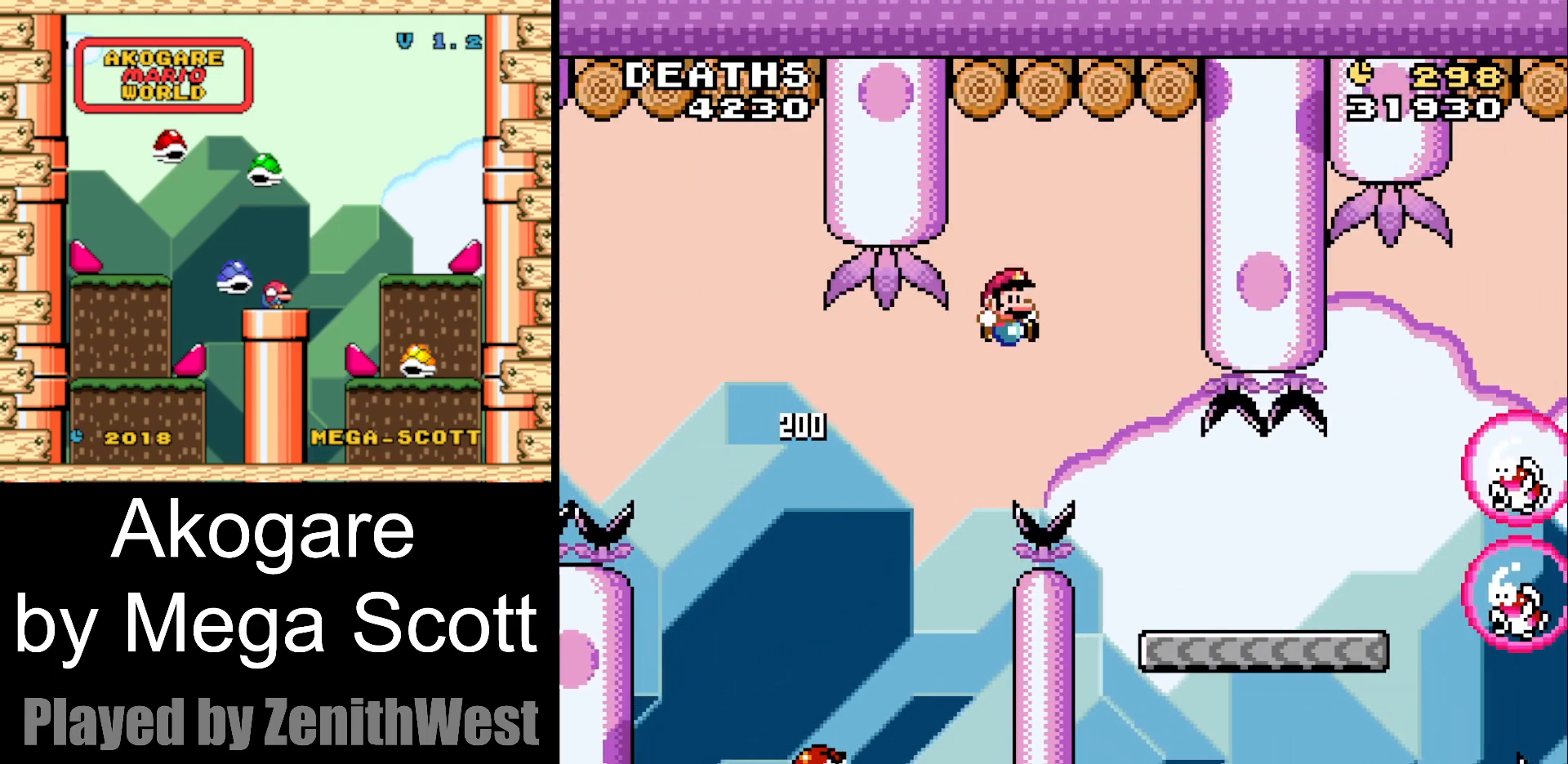
{"dt_ms": 500, "buttons": ["B", "Y", "DPAD_RIGHT"], "events": [[267, "B", "up"], [483, "B", "down"]]}